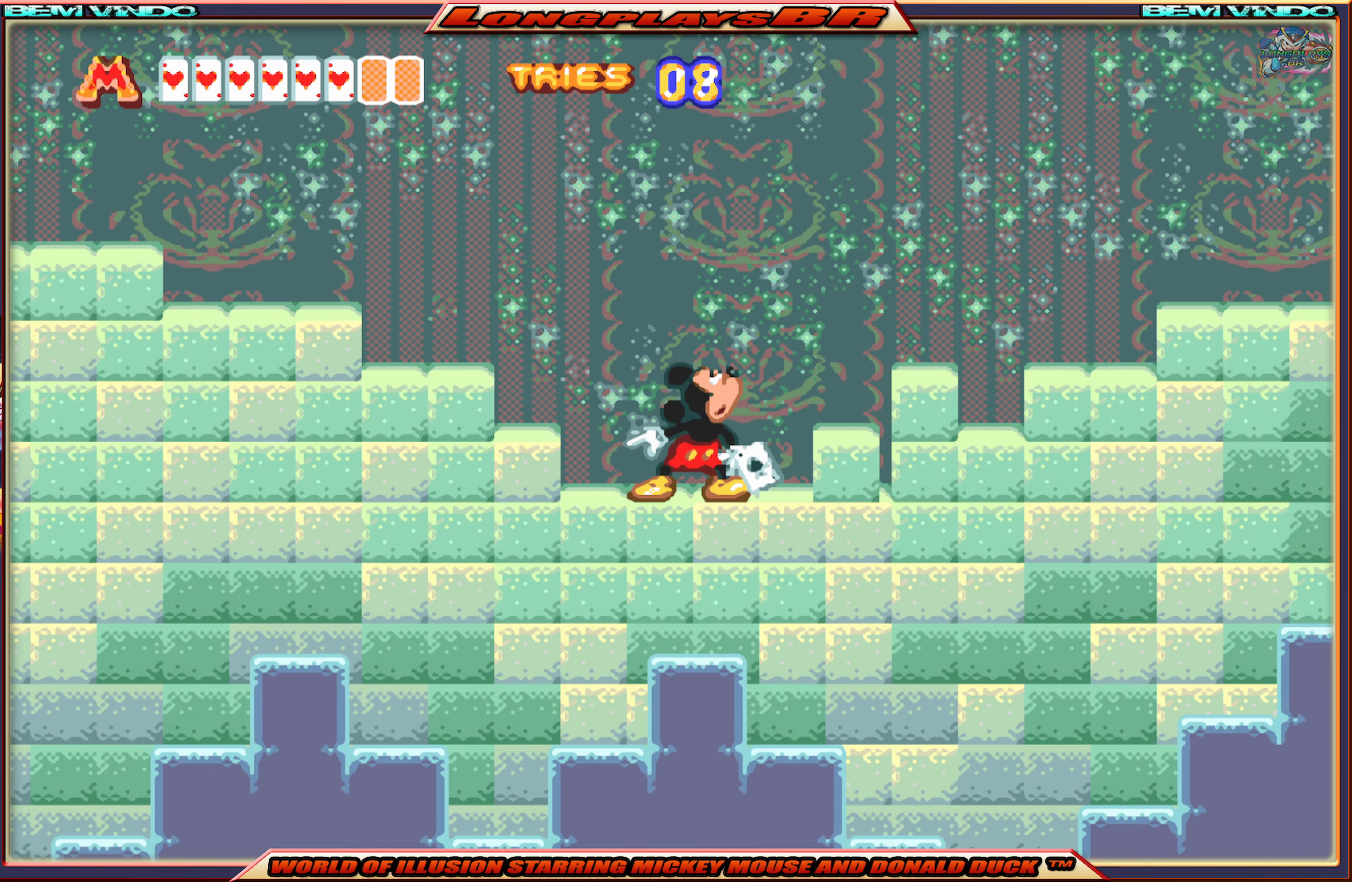
Gameplay with a controller (Xbox layout); each line is a JSON object with the inputs held at the frame after it. "events" lists button and stick changes between this image and that frame as [ms after this image, input, new state], when the widget could be followed in between. Not read: L3 R3 left_stick right_stick.
{"buttons": [], "events": [[133, "DPAD_RIGHT", "down"], [200, "DPAD_RIGHT", "up"]]}
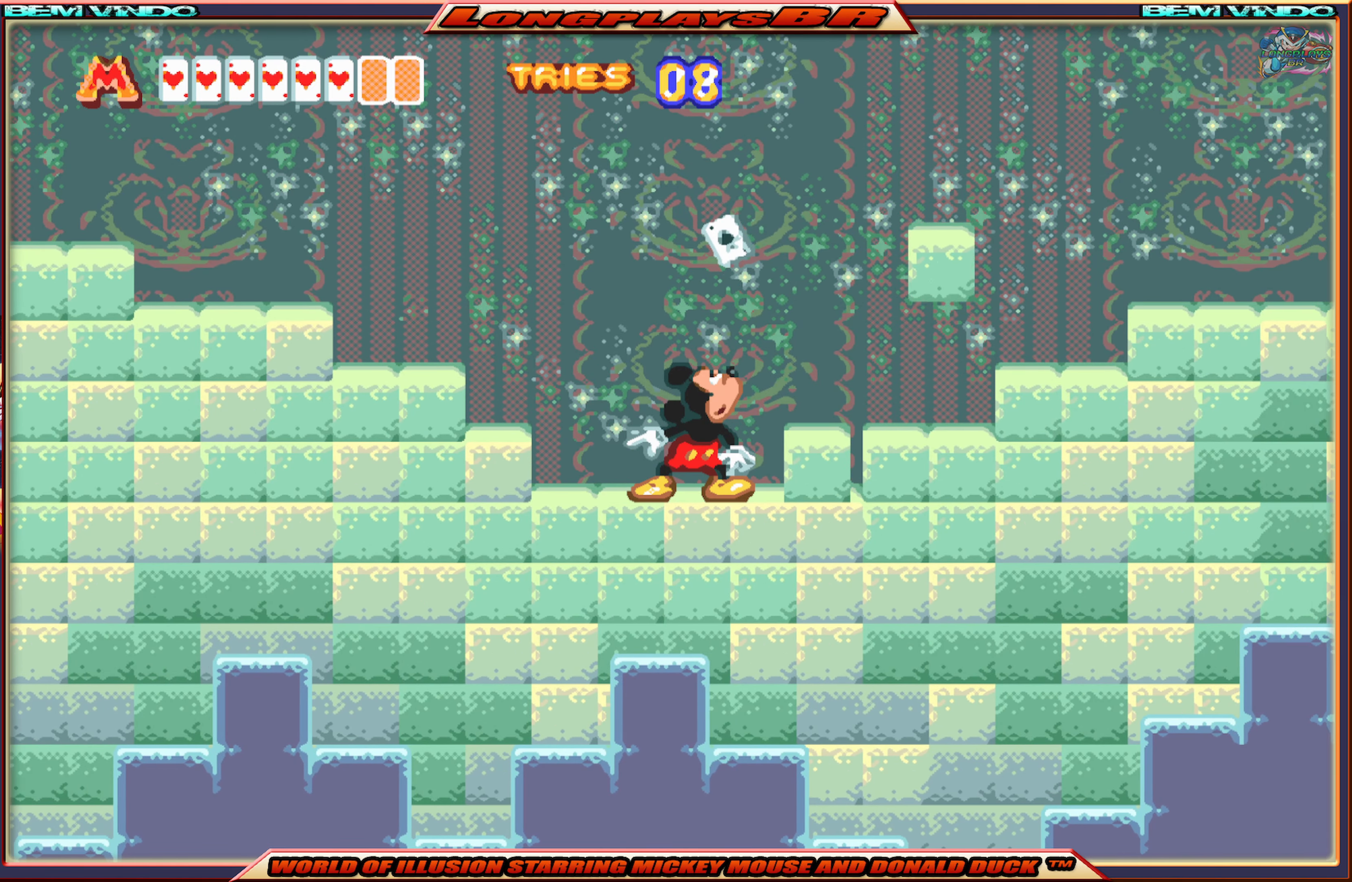
{"buttons": ["DPAD_RIGHT"], "events": [[467, "DPAD_RIGHT", "down"]]}
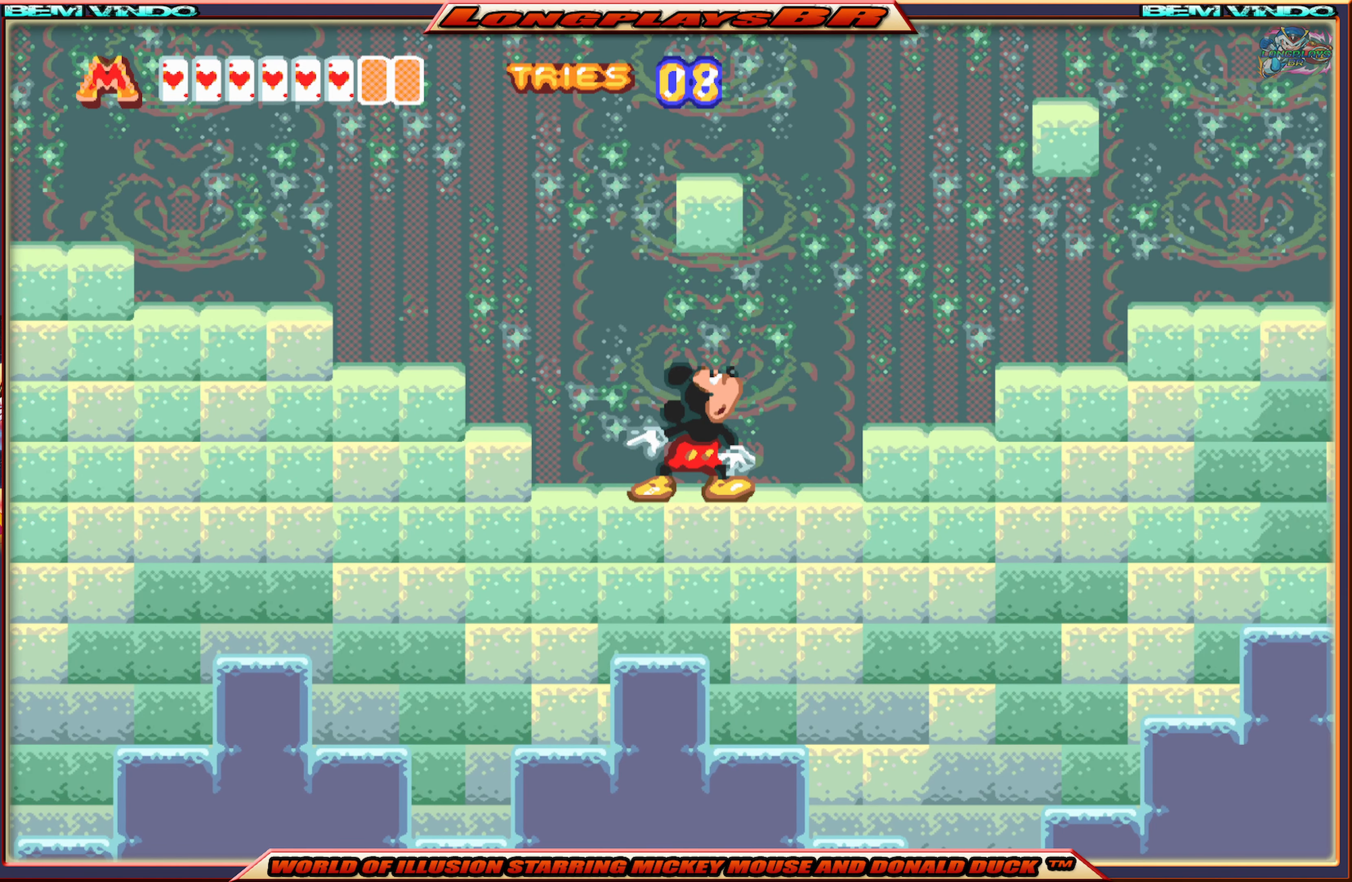
{"buttons": ["A", "DPAD_RIGHT"], "events": [[333, "A", "down"]]}
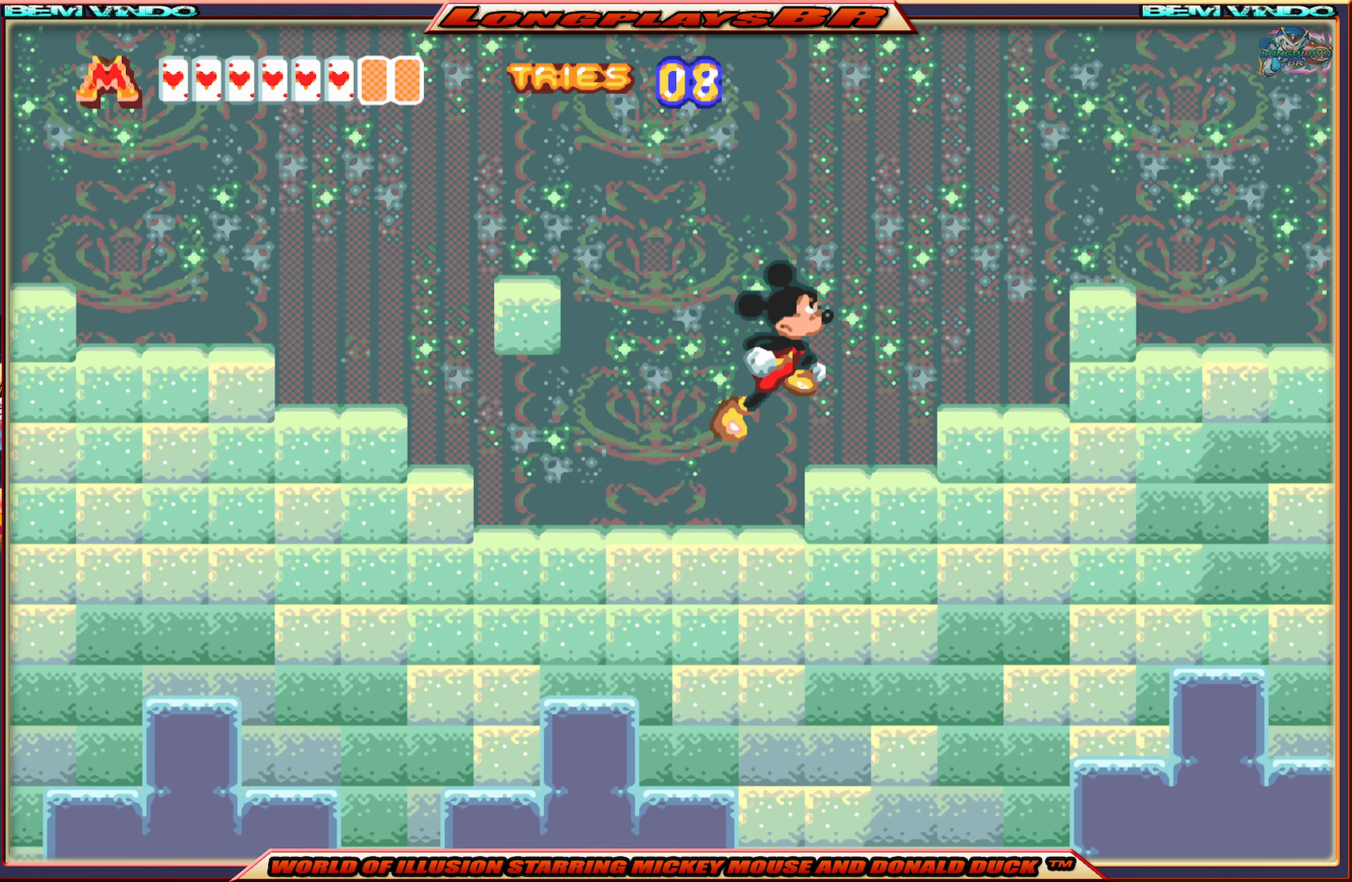
{"buttons": ["DPAD_LEFT"], "events": [[183, "A", "up"], [200, "DPAD_RIGHT", "up"], [317, "DPAD_LEFT", "down"]]}
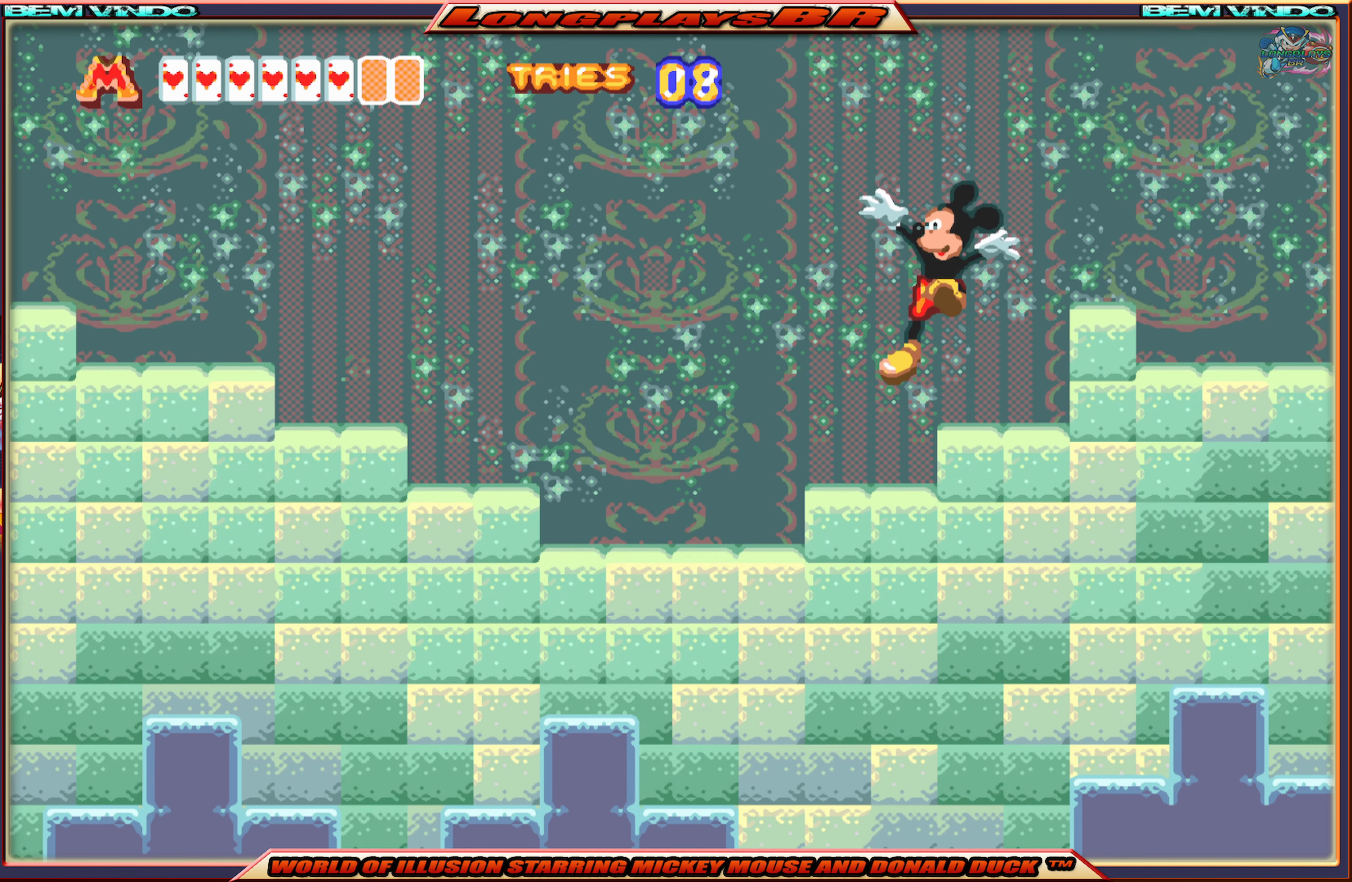
{"buttons": ["DPAD_RIGHT"], "events": [[150, "DPAD_LEFT", "up"], [483, "DPAD_RIGHT", "down"]]}
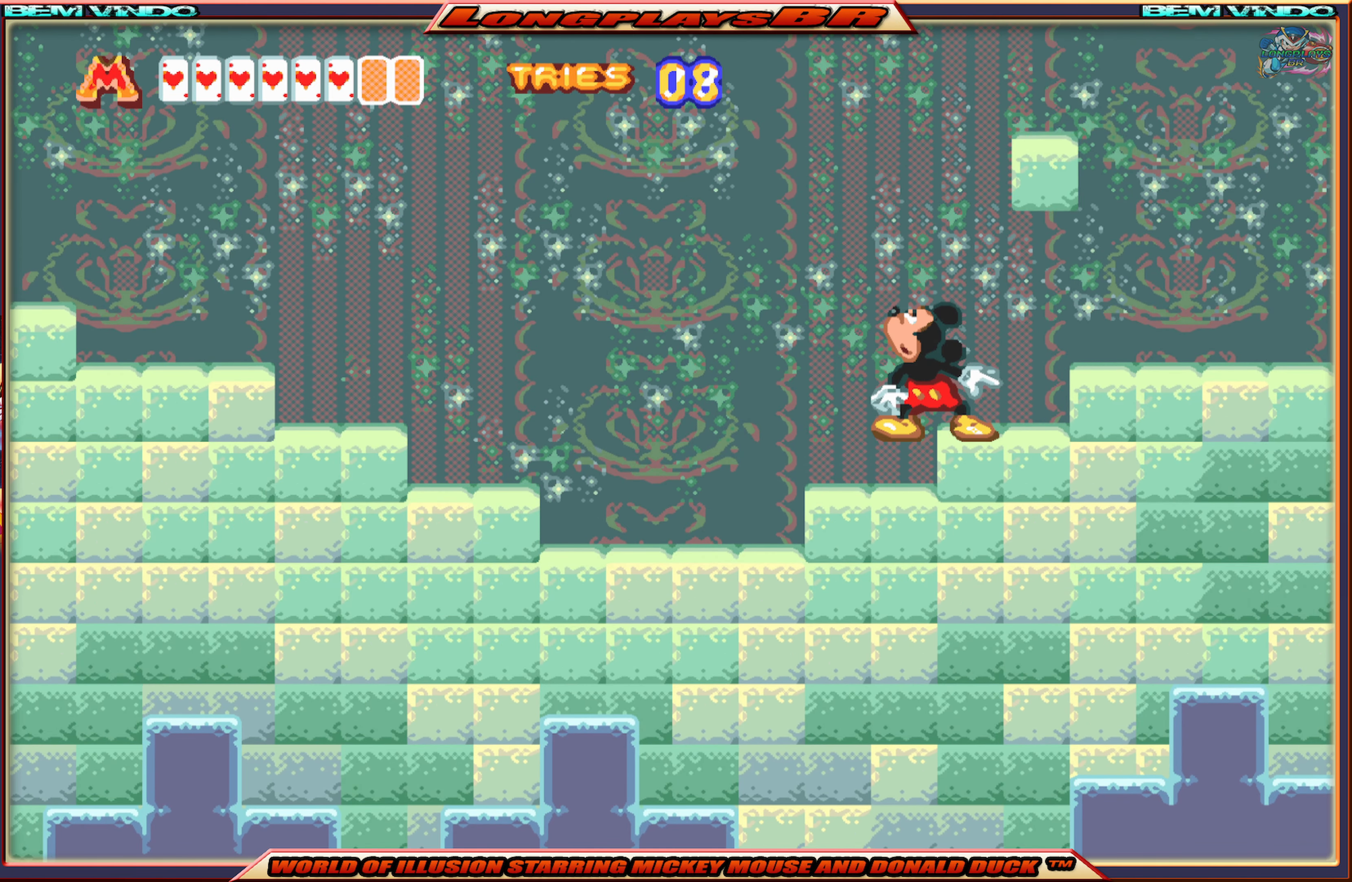
{"buttons": ["A", "DPAD_RIGHT"], "events": [[417, "A", "down"]]}
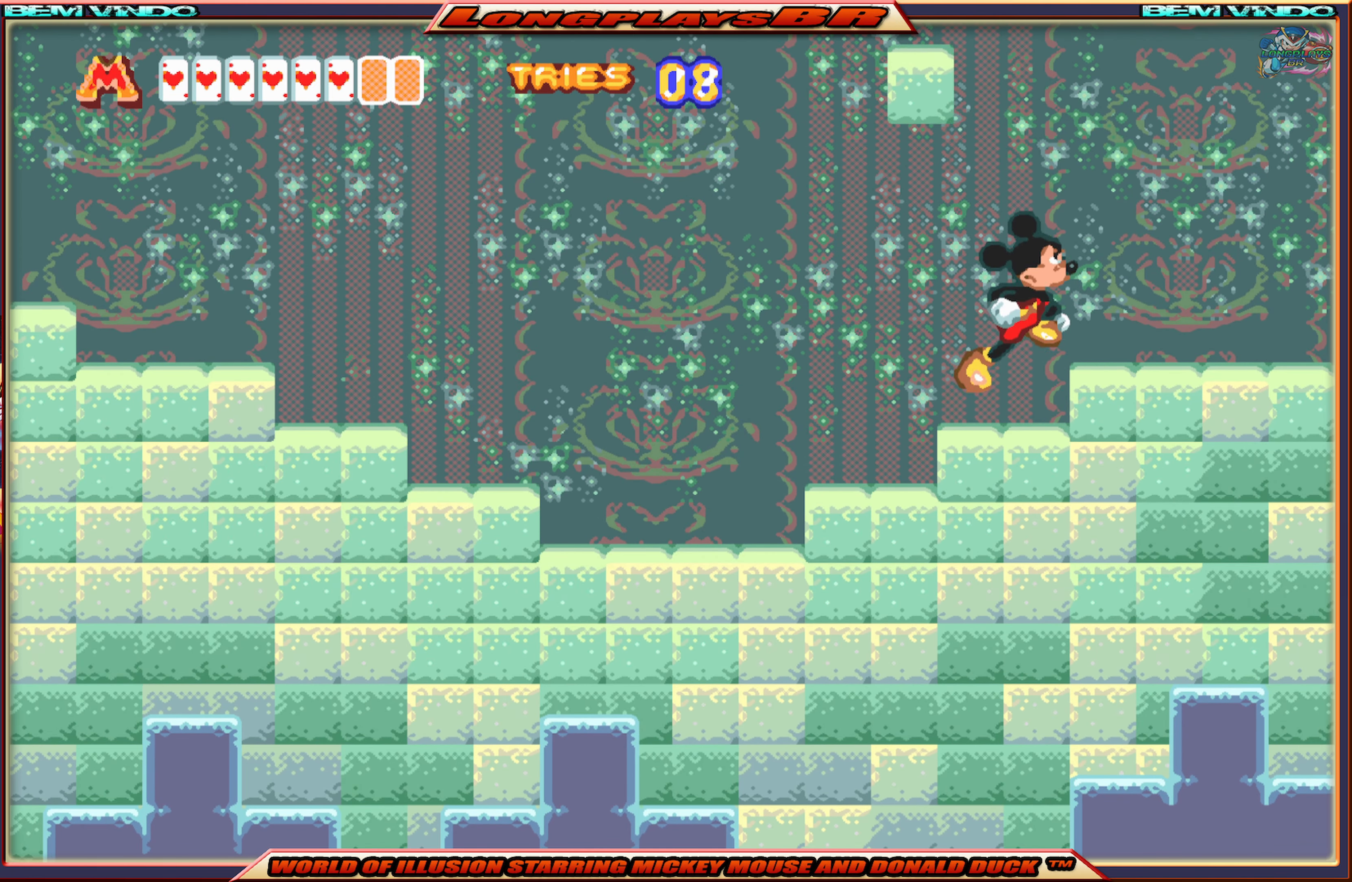
{"buttons": ["X", "DPAD_RIGHT"], "events": [[17, "A", "up"], [350, "X", "down"]]}
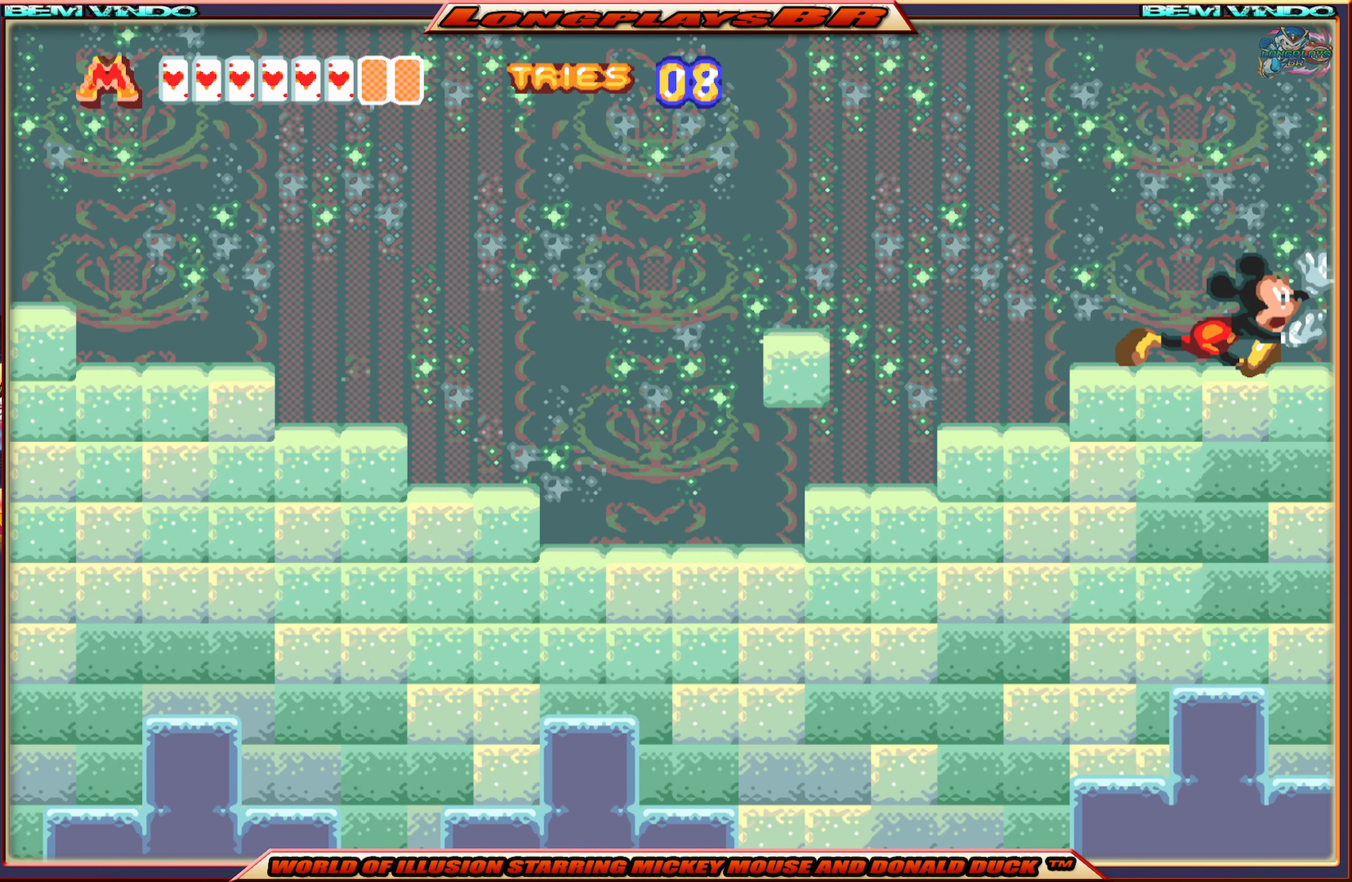
{"buttons": [], "events": [[483, "DPAD_RIGHT", "up"], [483, "X", "up"]]}
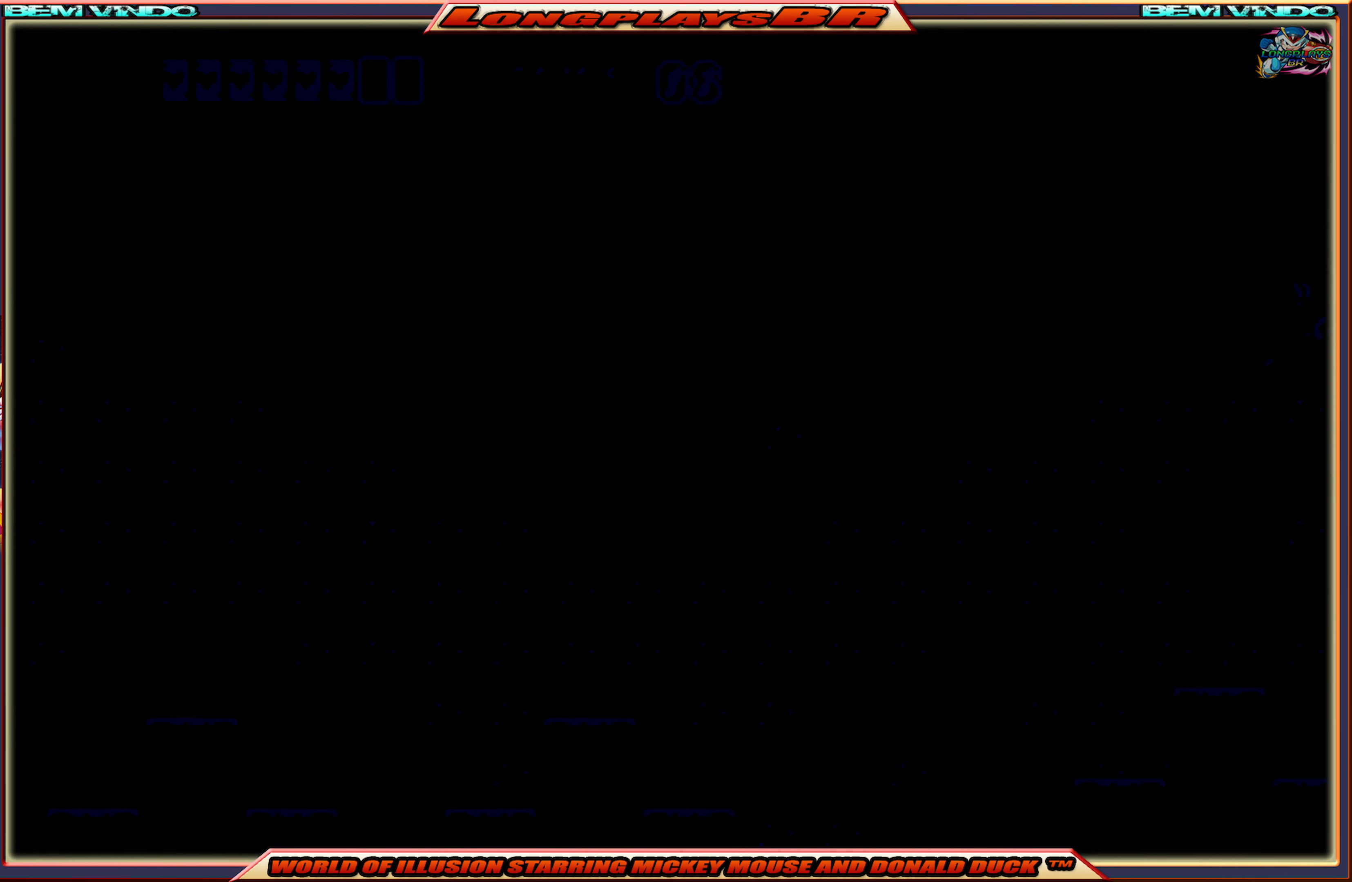
{"buttons": [], "events": []}
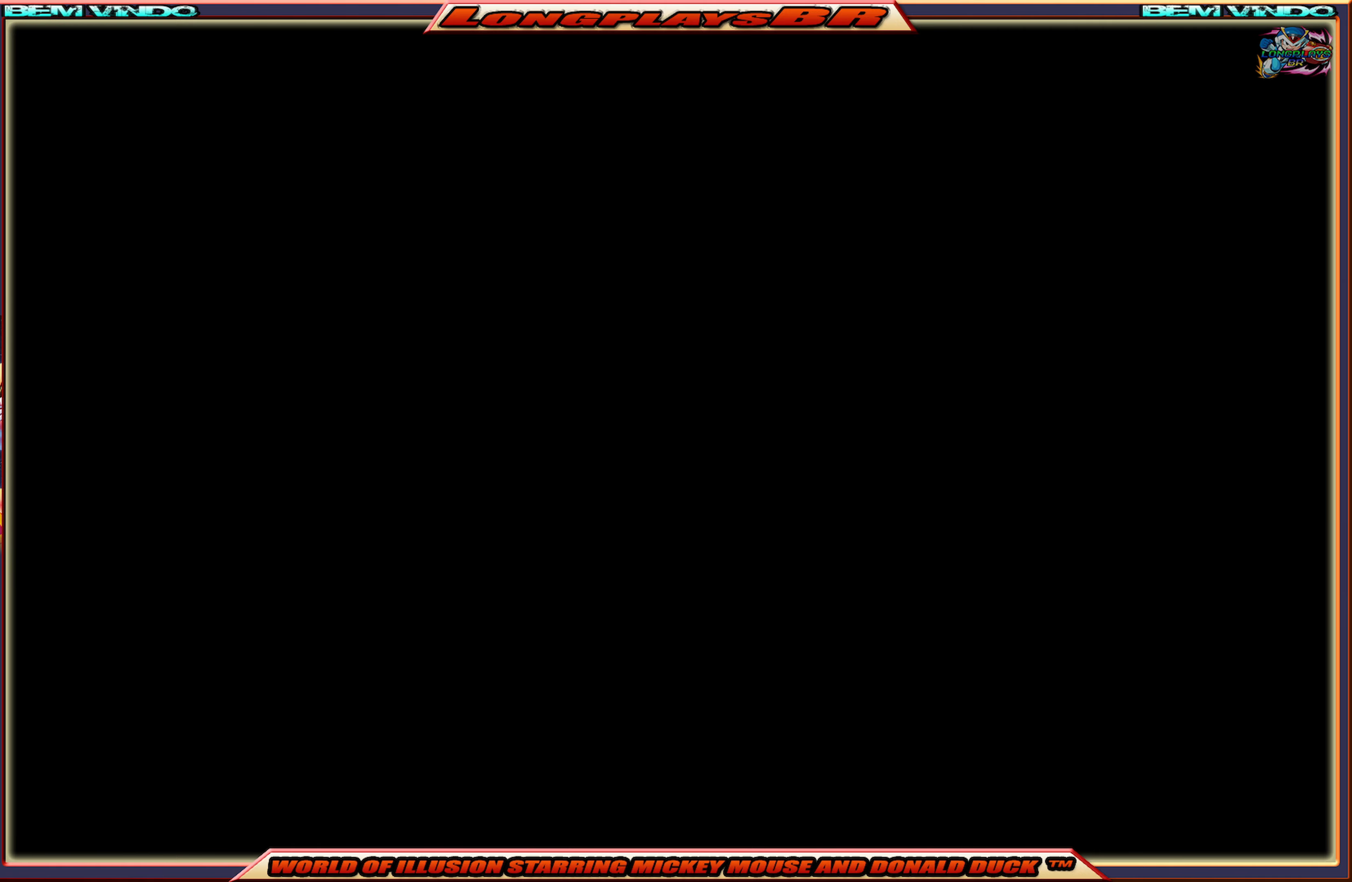
{"buttons": [], "events": []}
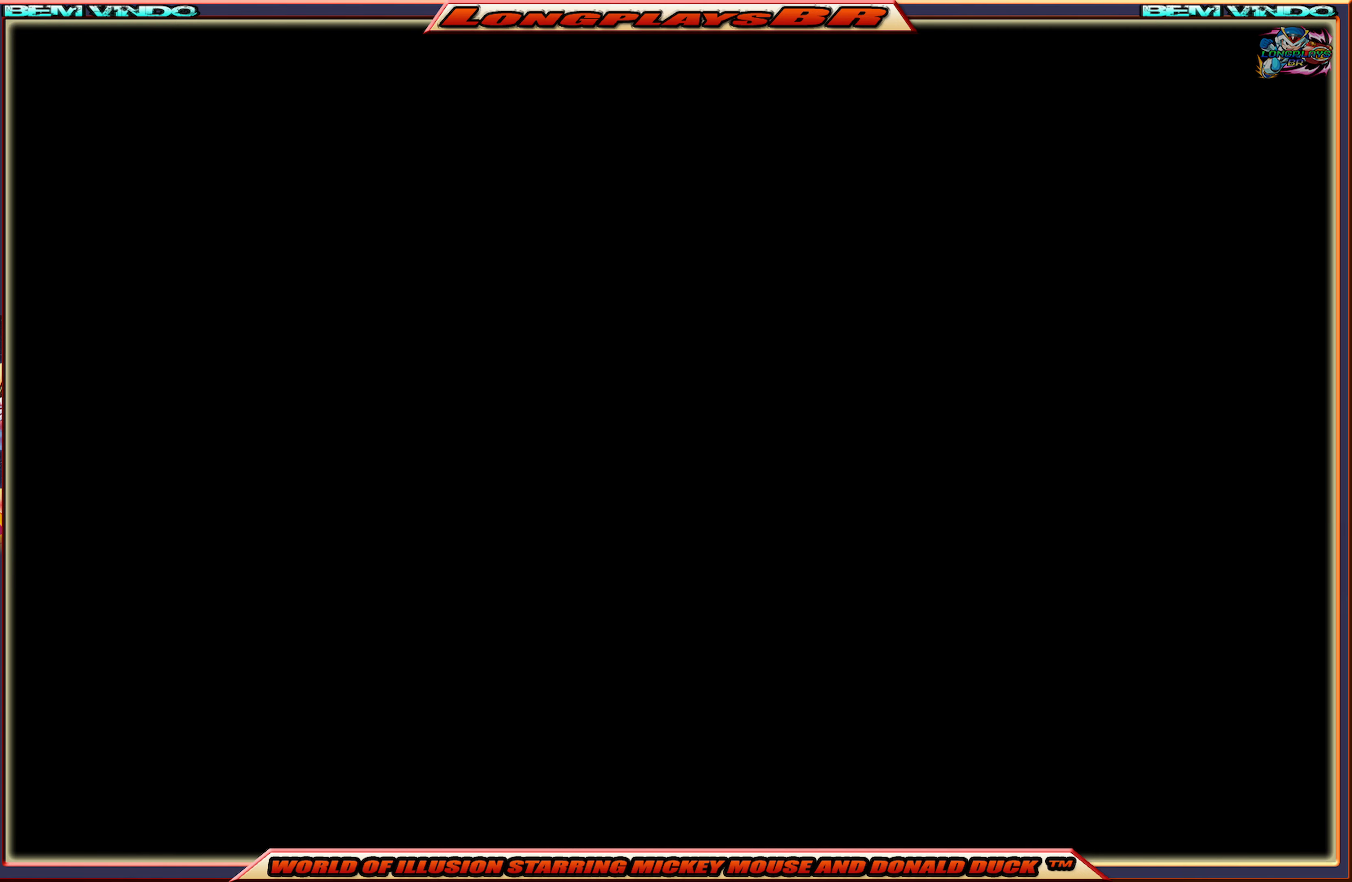
{"buttons": [], "events": []}
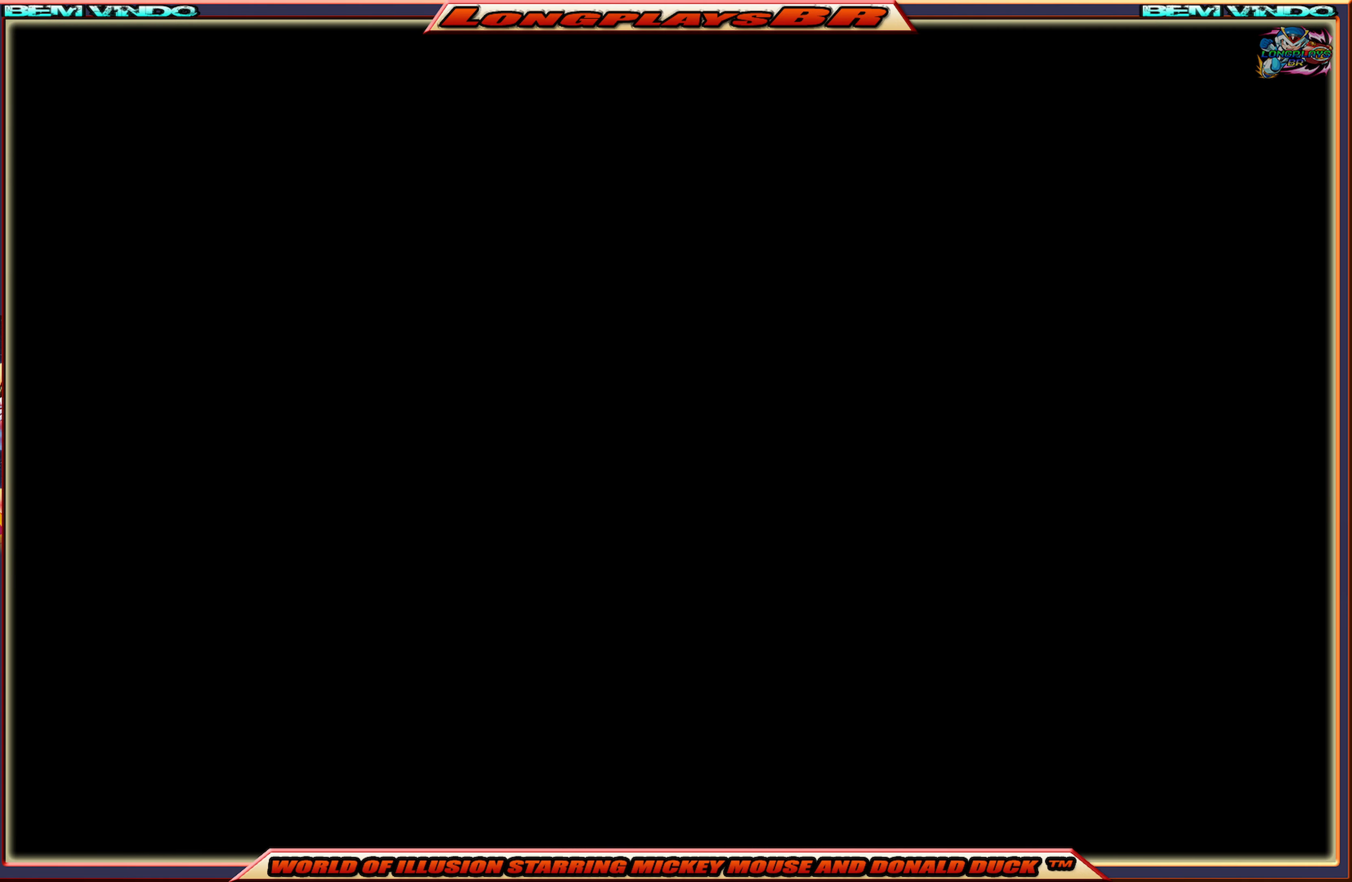
{"buttons": ["X"], "events": [[217, "X", "down"]]}
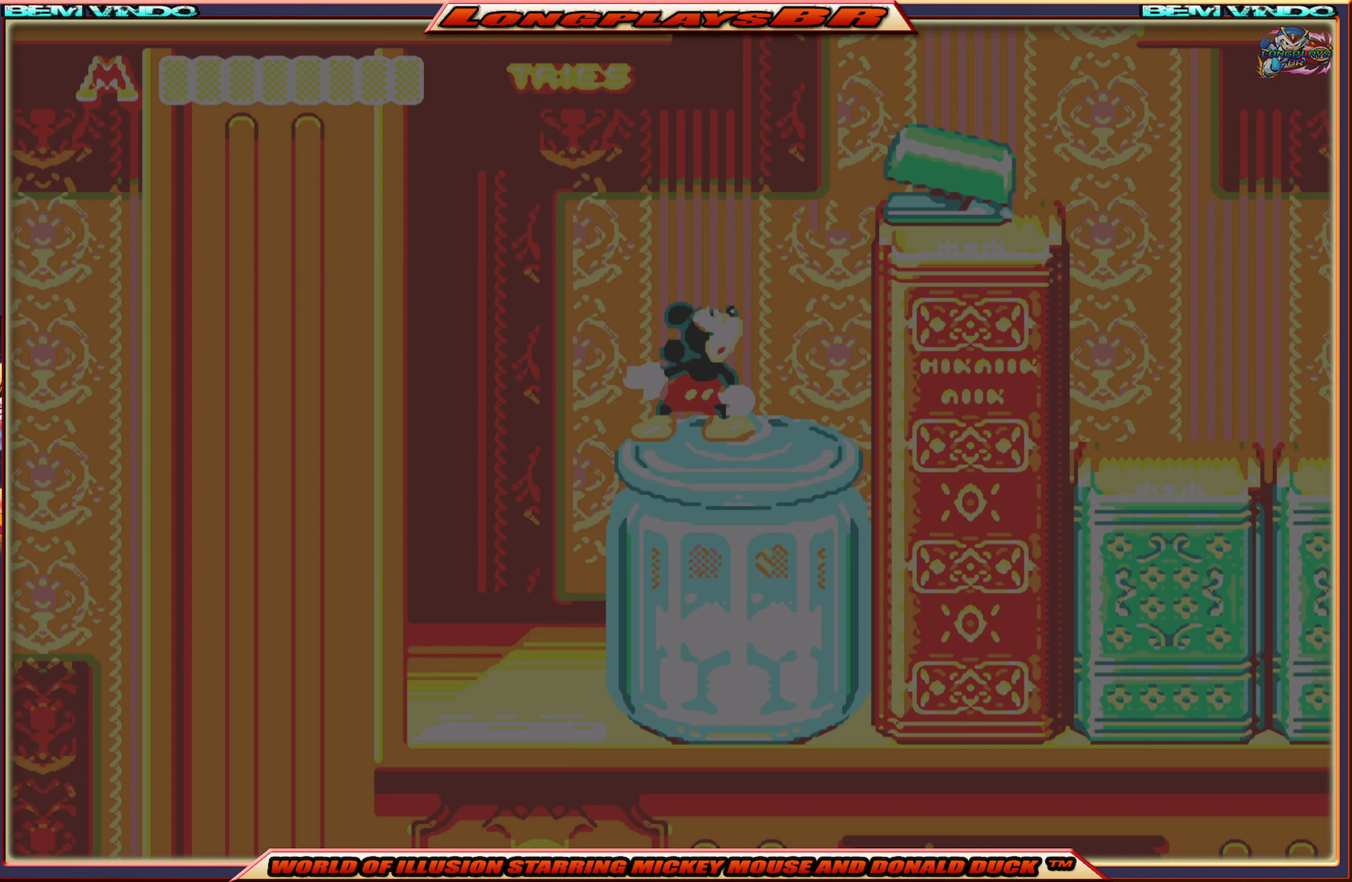
{"buttons": ["X", "DPAD_RIGHT"], "events": [[300, "DPAD_RIGHT", "down"]]}
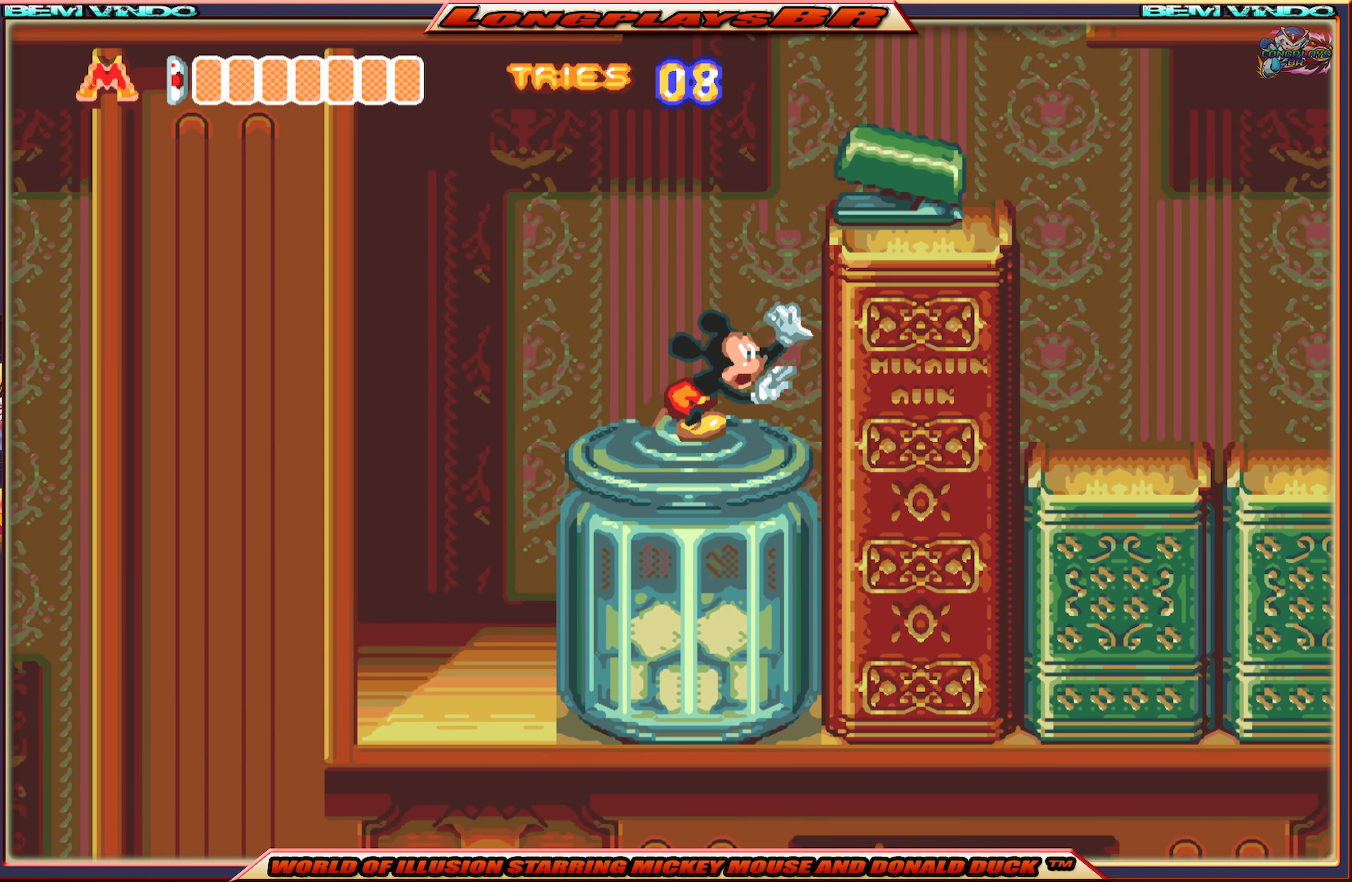
{"buttons": ["A", "X"], "events": [[34, "A", "down"], [84, "DPAD_RIGHT", "up"]]}
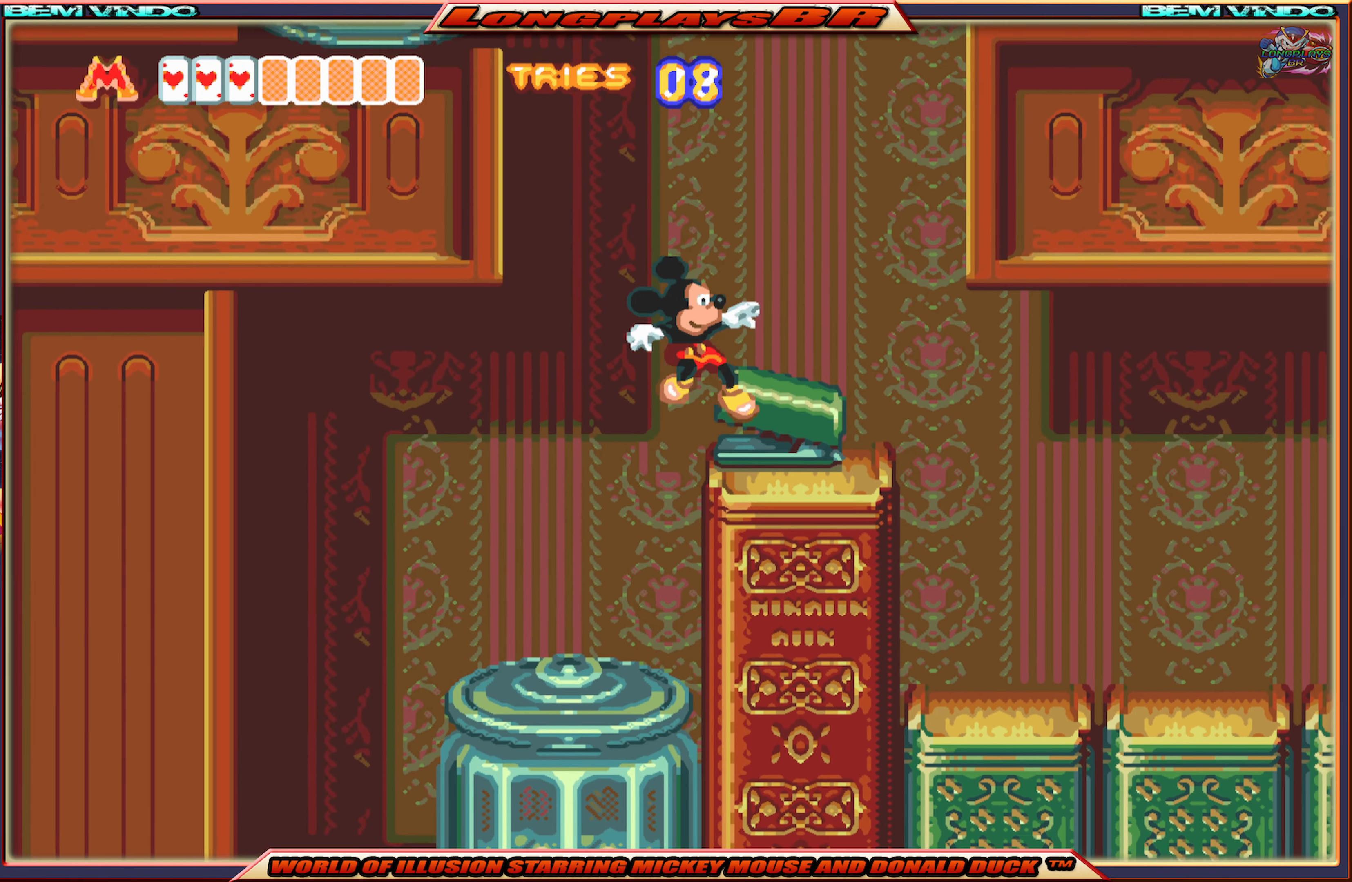
{"buttons": ["A", "X"], "events": [[67, "DPAD_RIGHT", "down"], [184, "DPAD_RIGHT", "up"], [200, "A", "up"], [434, "A", "down"]]}
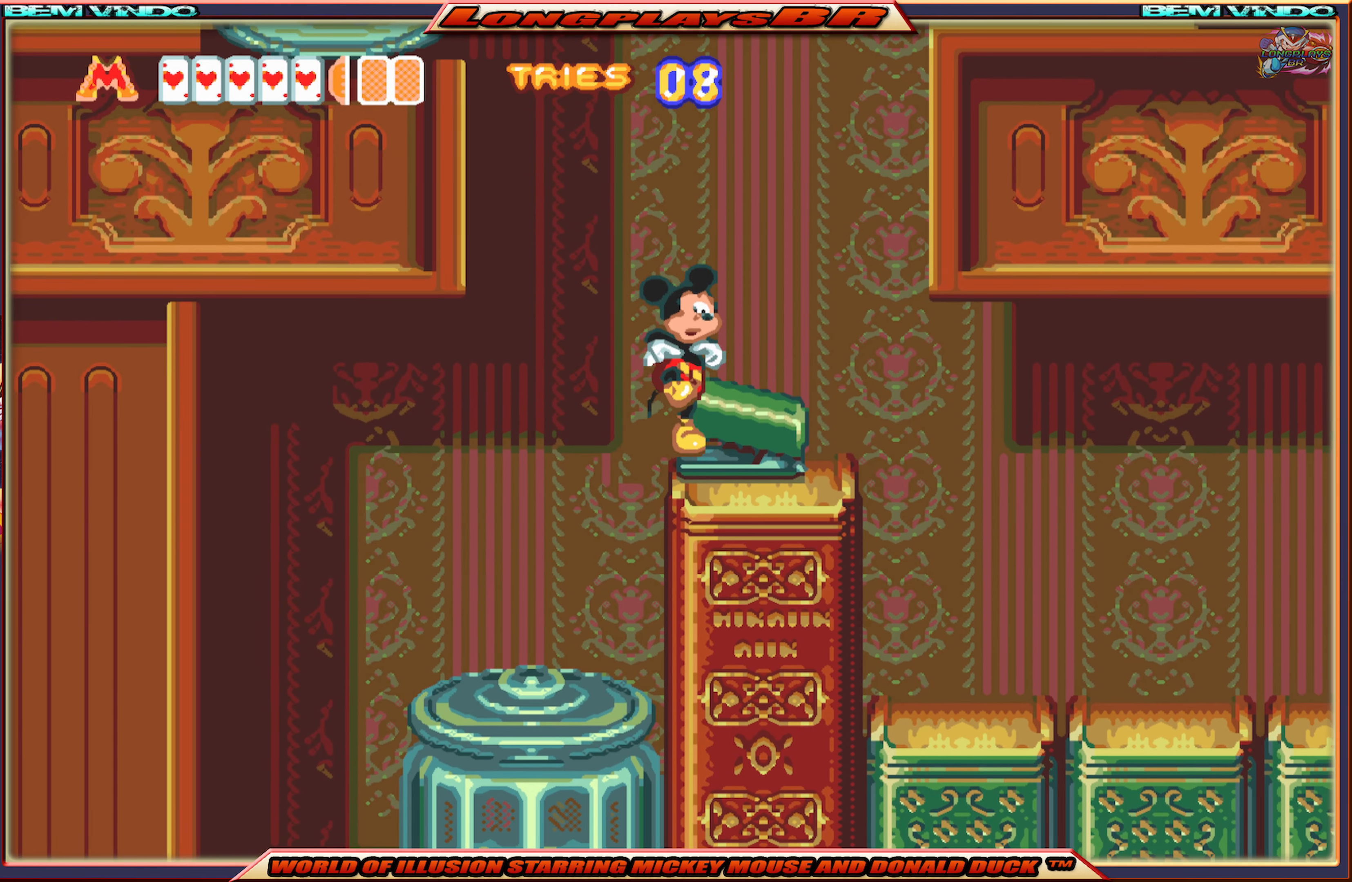
{"buttons": ["X", "DPAD_RIGHT"], "events": [[184, "A", "up"], [484, "DPAD_RIGHT", "down"]]}
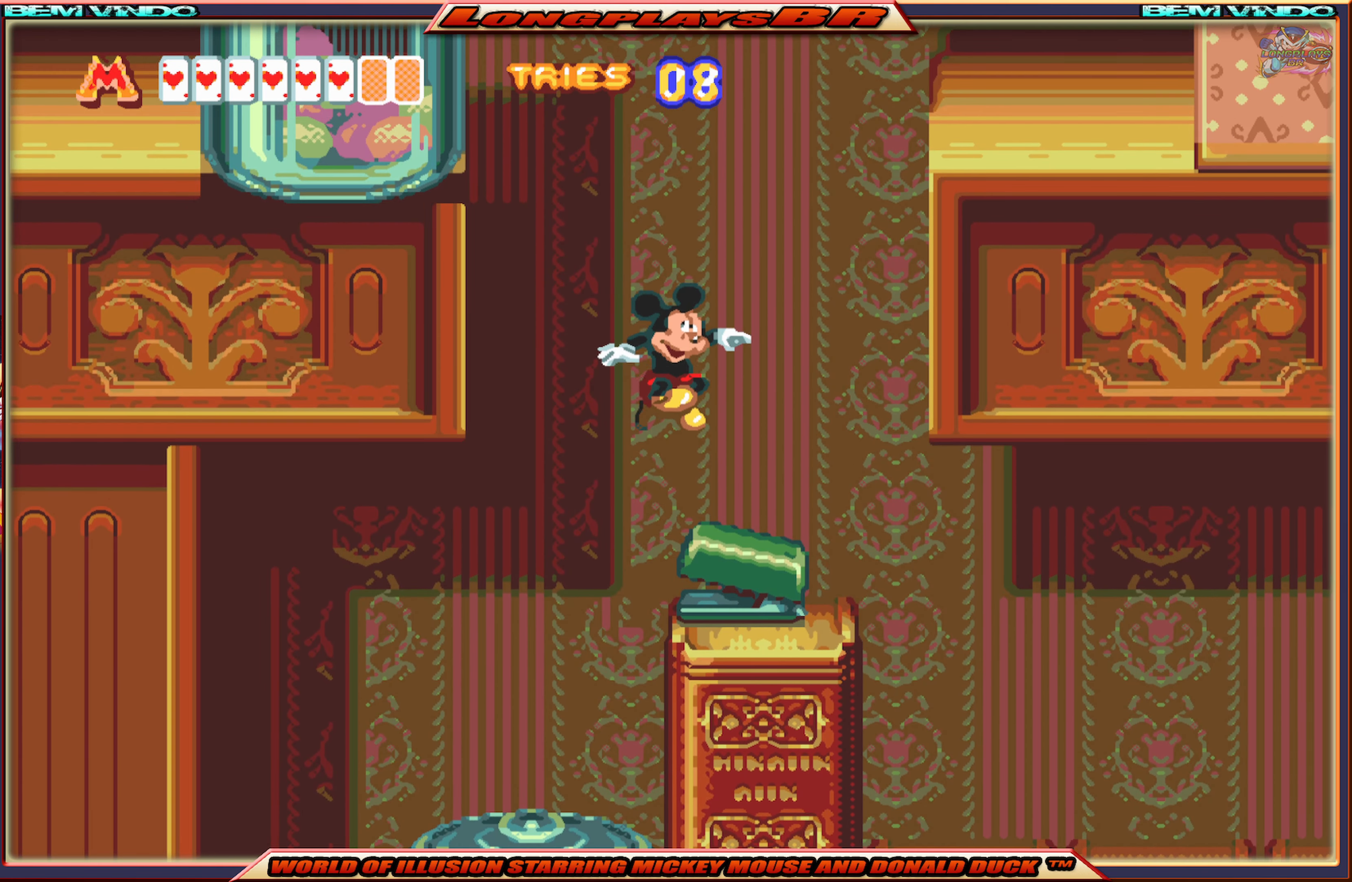
{"buttons": ["A", "X", "DPAD_RIGHT"], "events": [[34, "A", "down"]]}
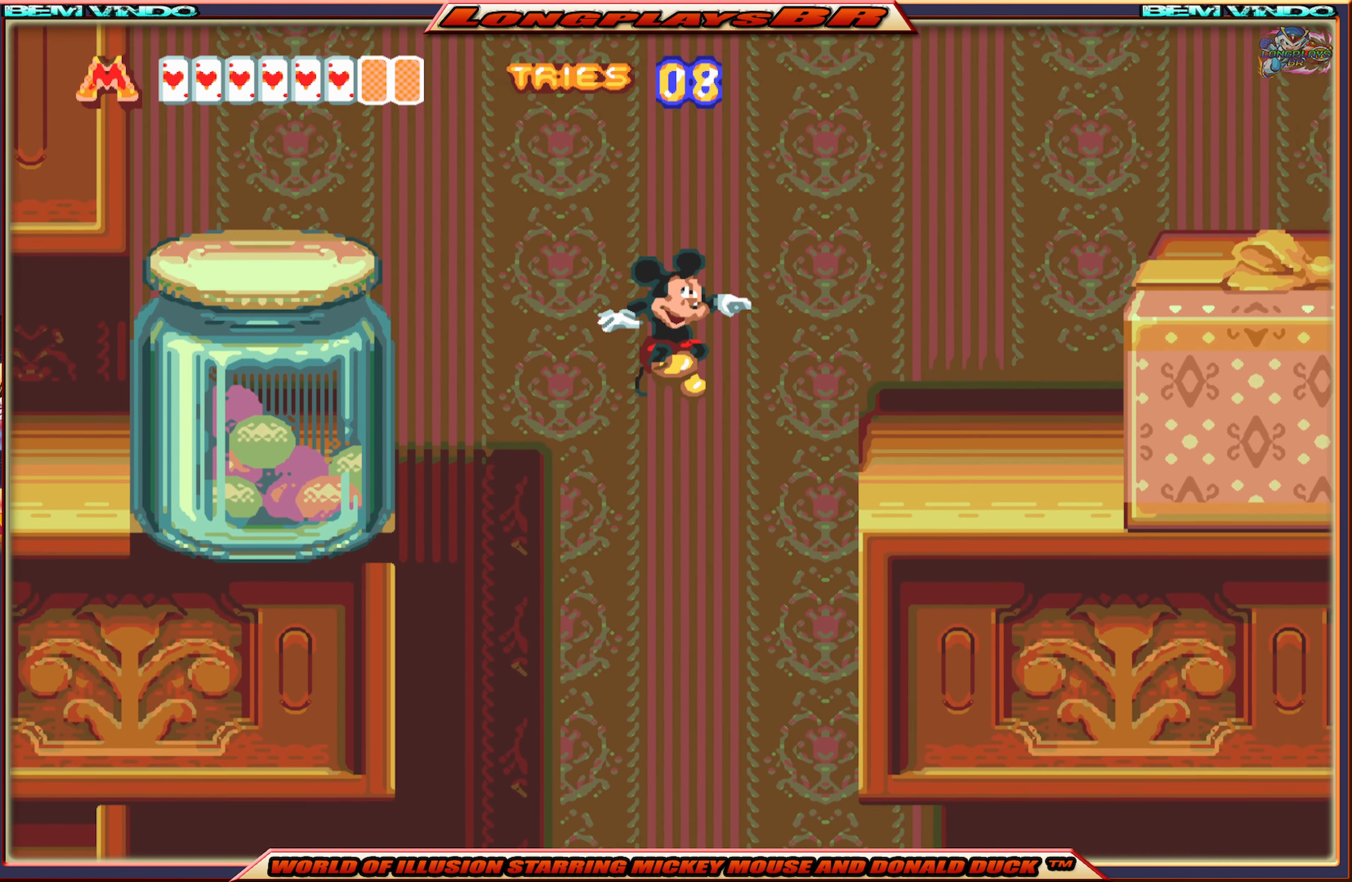
{"buttons": ["X", "DPAD_RIGHT"], "events": [[317, "A", "up"]]}
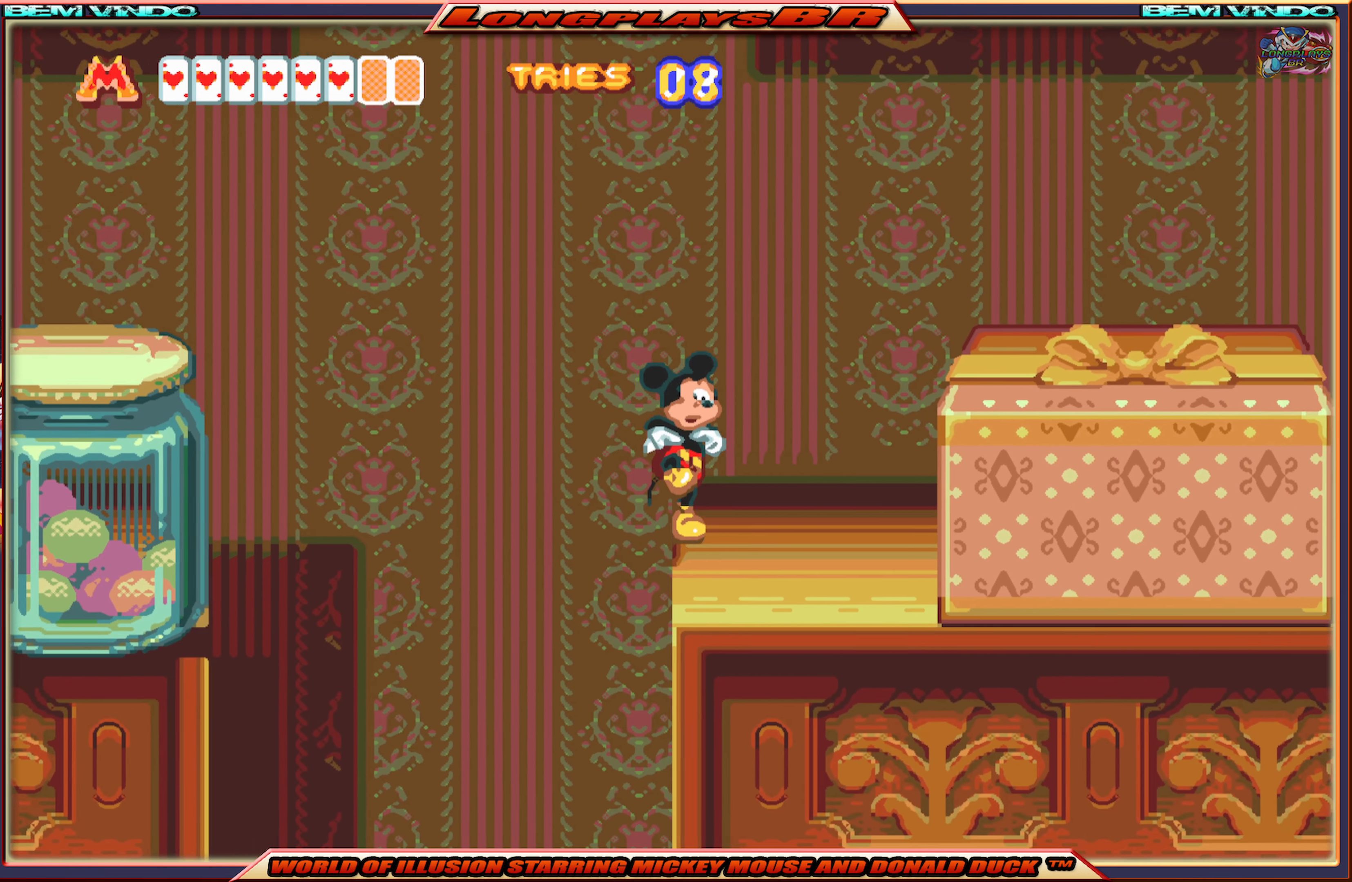
{"buttons": ["A", "X", "DPAD_RIGHT"], "events": [[184, "A", "down"]]}
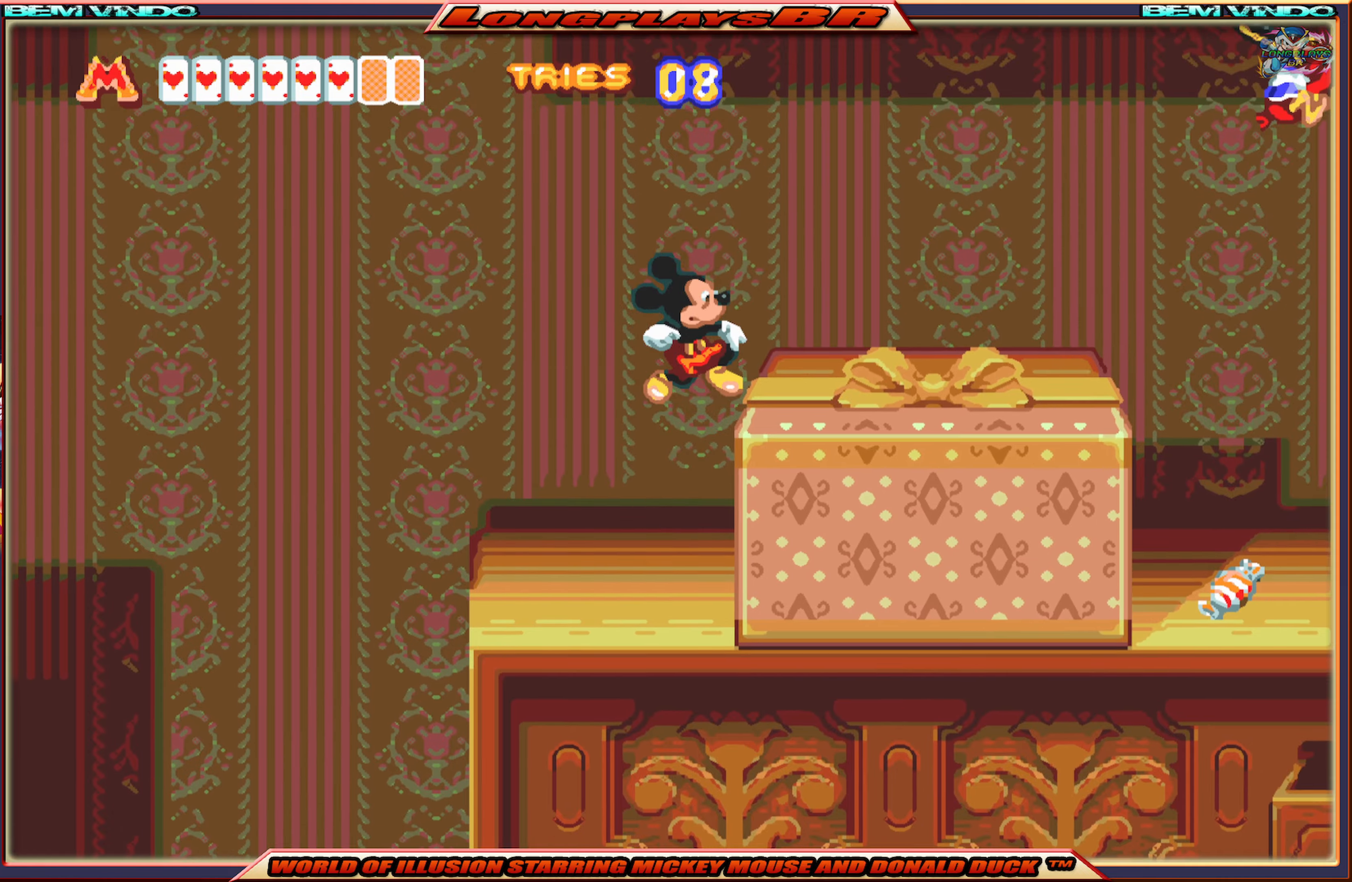
{"buttons": ["X", "DPAD_RIGHT"], "events": [[66, "A", "up"]]}
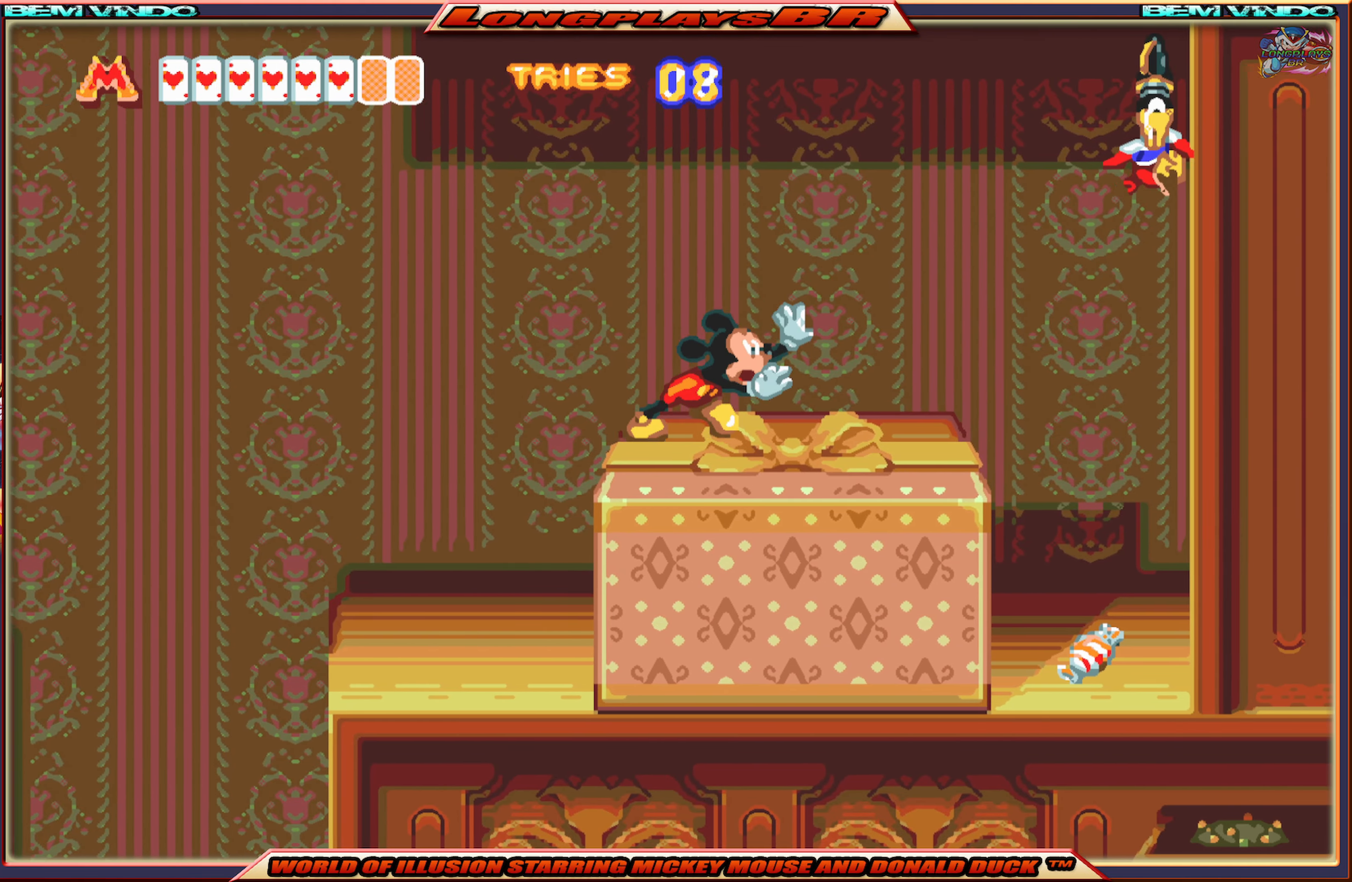
{"buttons": ["DPAD_RIGHT"], "events": [[66, "DPAD_RIGHT", "up"], [100, "X", "up"], [133, "DPAD_RIGHT", "down"], [200, "A", "down"], [266, "DPAD_RIGHT", "up"], [316, "A", "up"], [316, "DPAD_RIGHT", "down"], [400, "B", "down"], [450, "B", "up"]]}
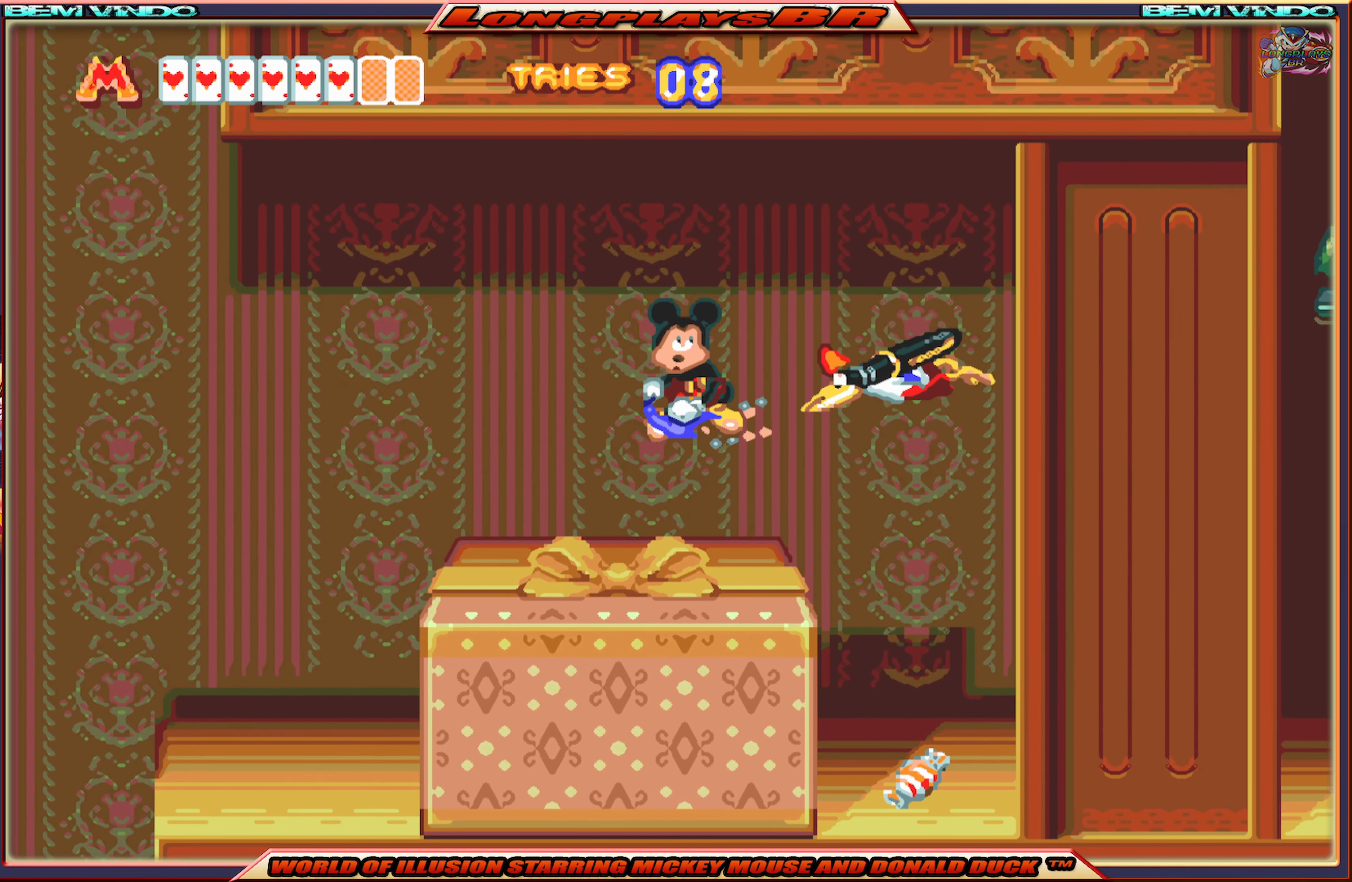
{"buttons": ["DPAD_RIGHT"], "events": [[16, "B", "down"], [16, "DPAD_RIGHT", "up"], [83, "B", "up"], [350, "DPAD_RIGHT", "down"]]}
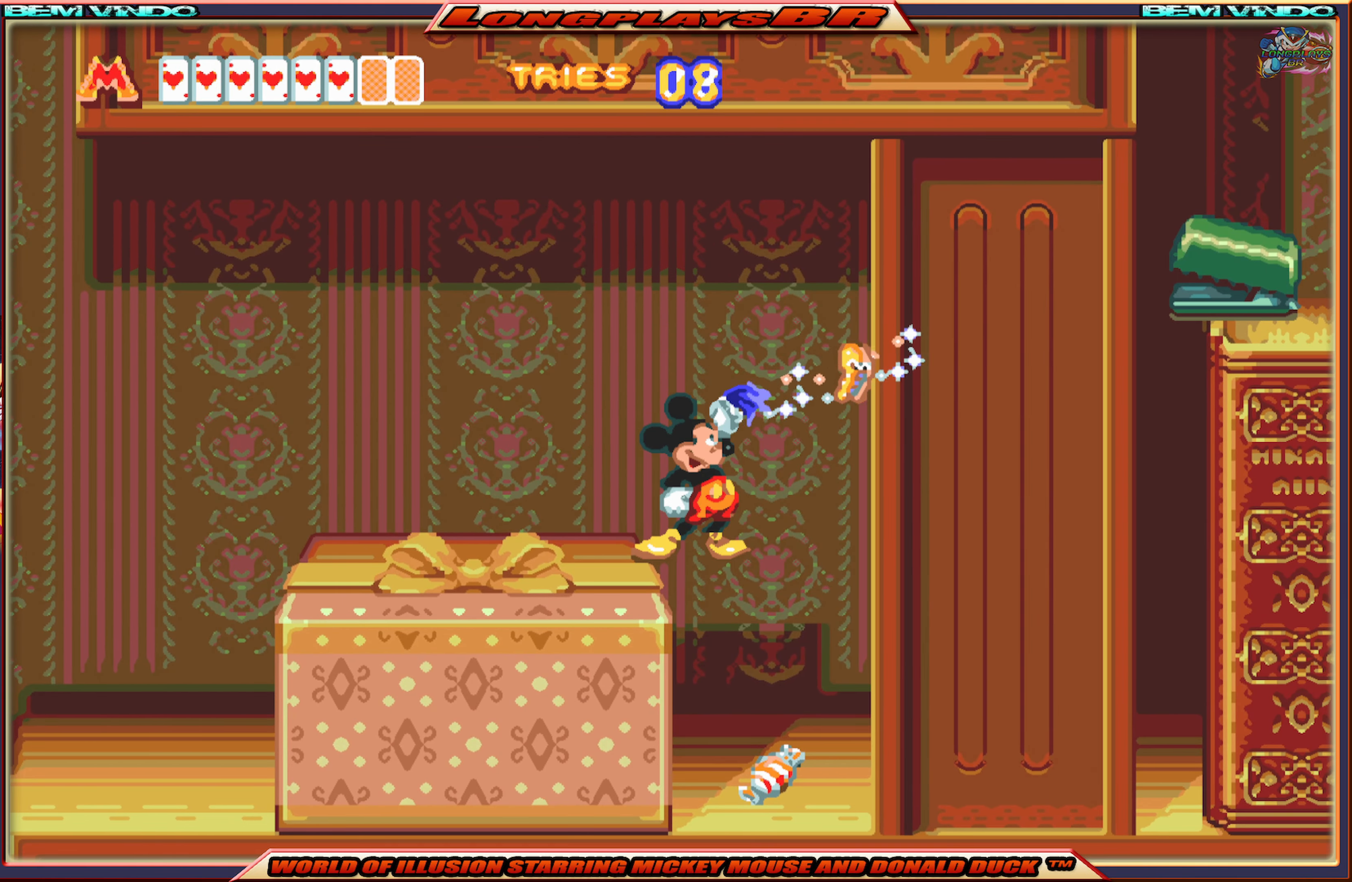
{"buttons": ["X", "DPAD_LEFT"], "events": [[50, "X", "down"], [150, "DPAD_RIGHT", "up"], [416, "DPAD_LEFT", "down"]]}
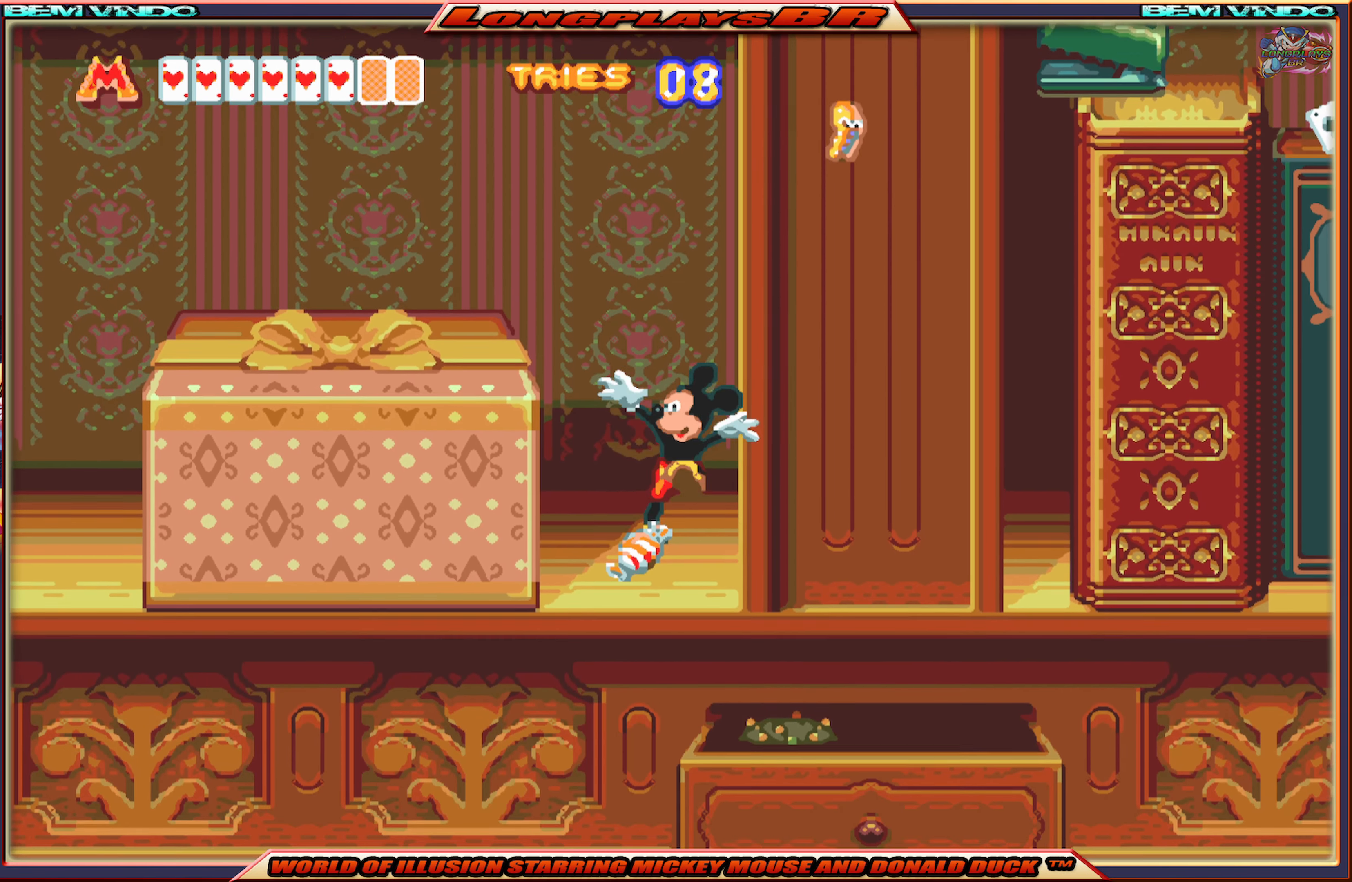
{"buttons": ["A", "X", "DPAD_LEFT"], "events": [[133, "A", "down"]]}
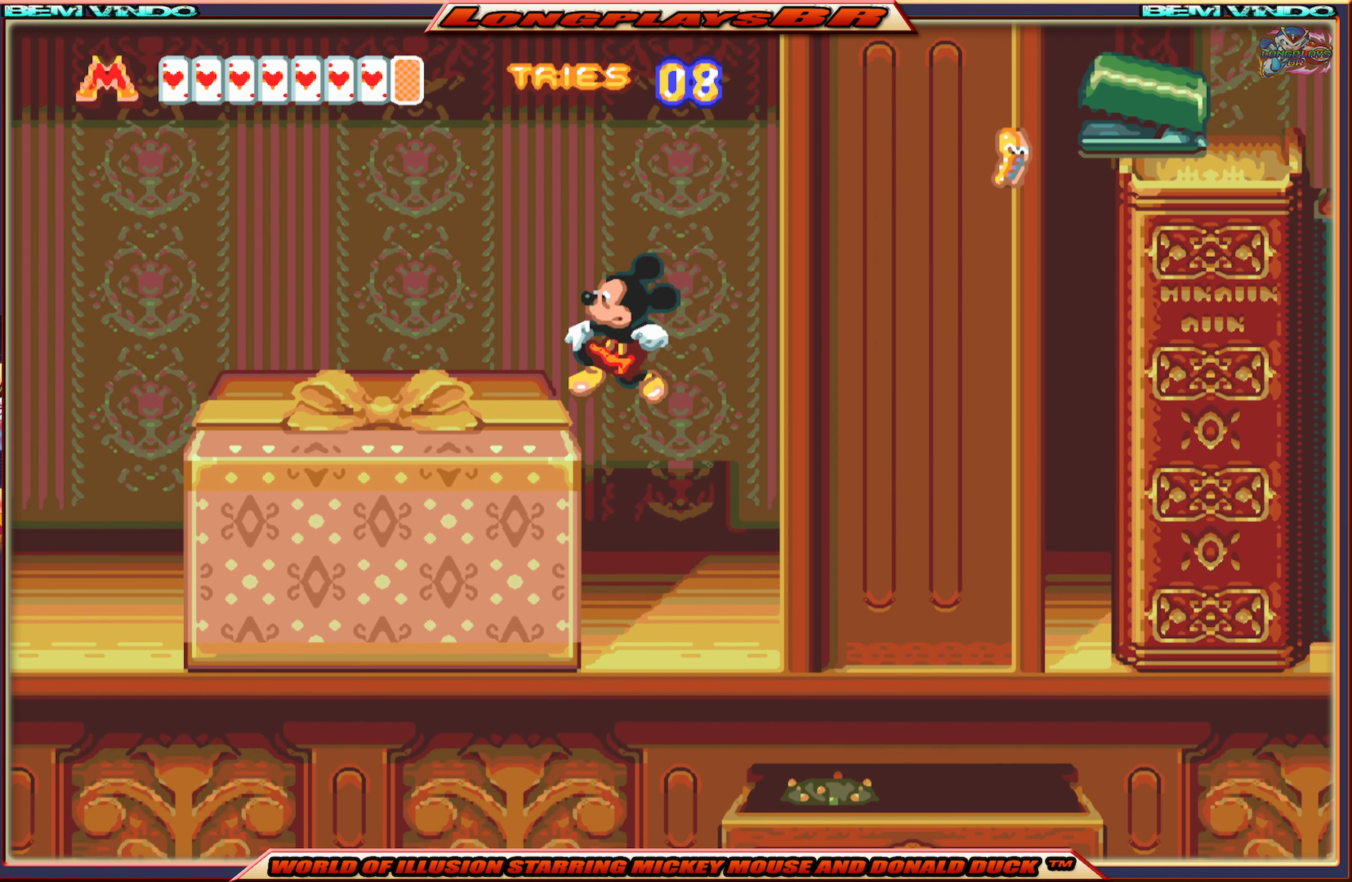
{"buttons": ["X", "DPAD_LEFT"], "events": [[66, "A", "up"]]}
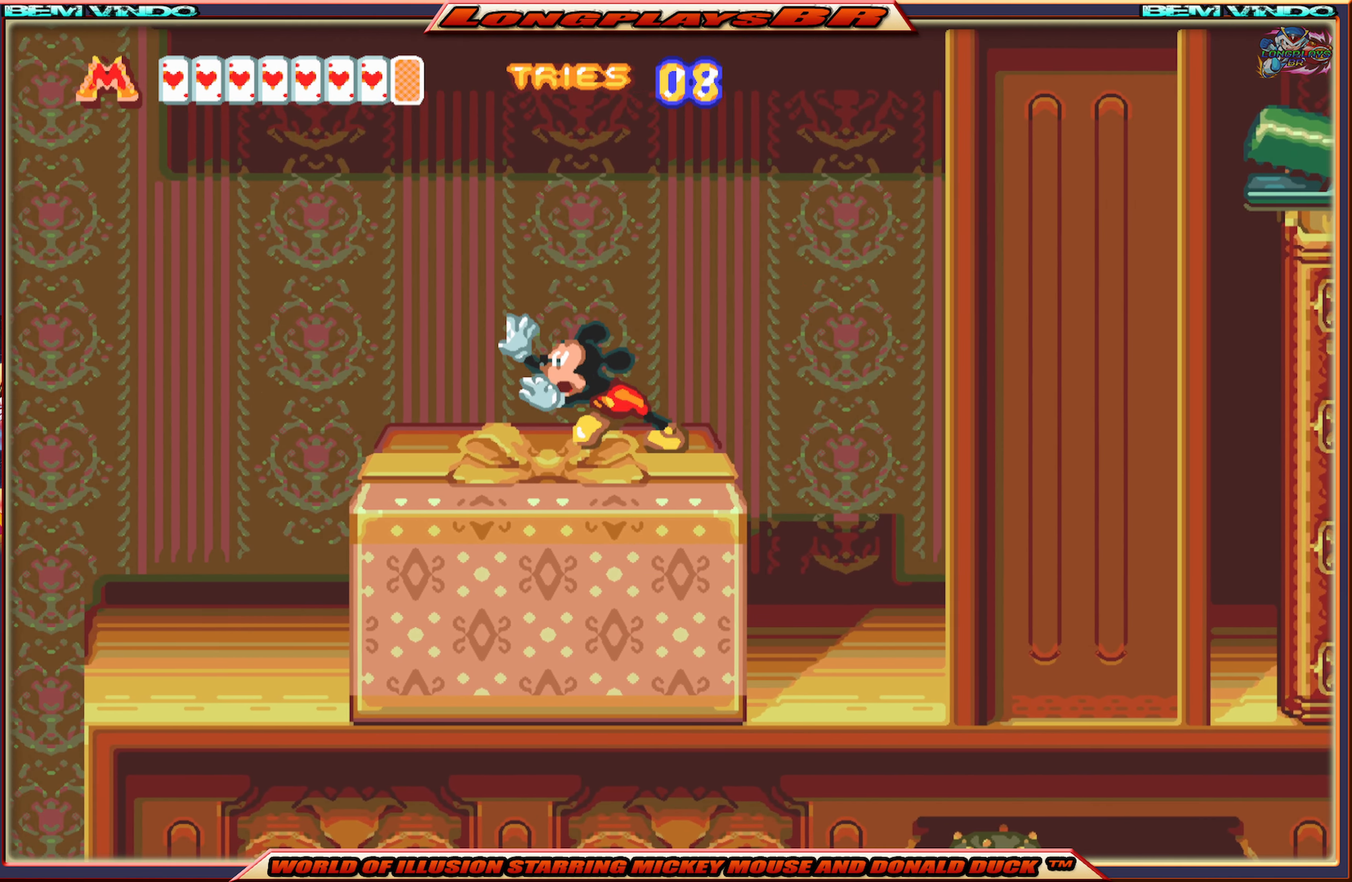
{"buttons": ["X", "DPAD_LEFT"], "events": []}
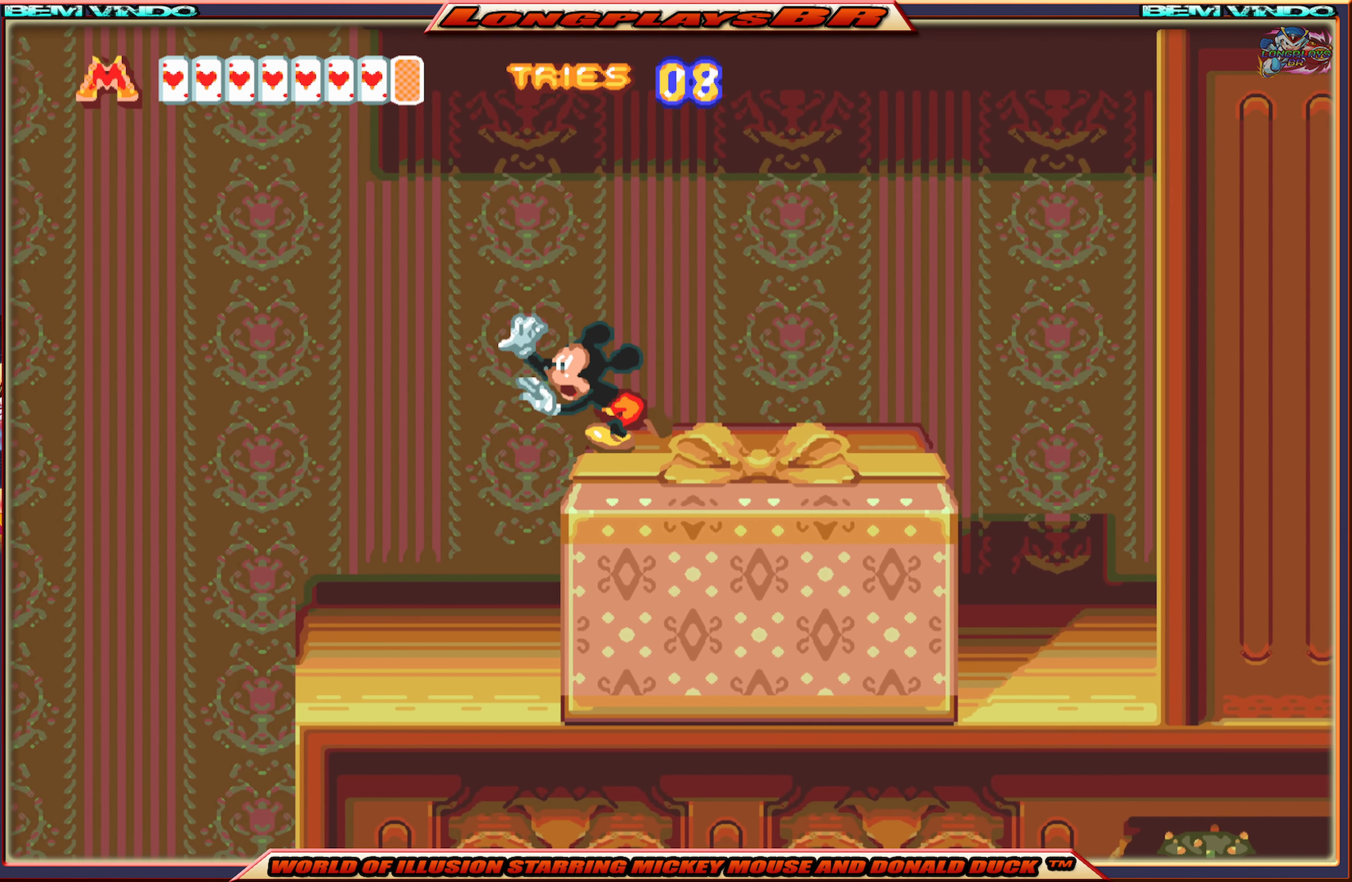
{"buttons": ["X", "DPAD_LEFT"], "events": []}
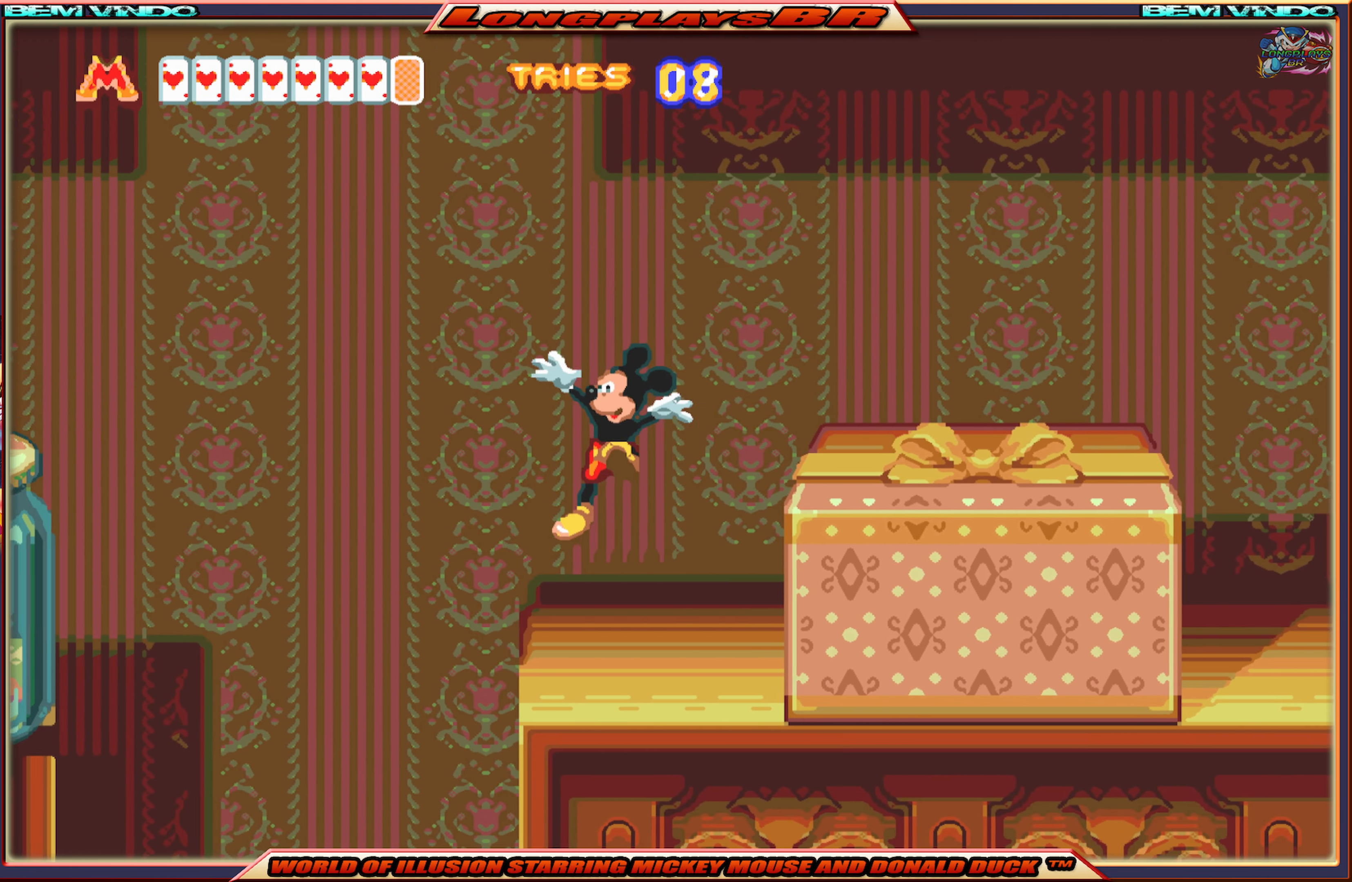
{"buttons": ["X"], "events": [[466, "DPAD_LEFT", "up"]]}
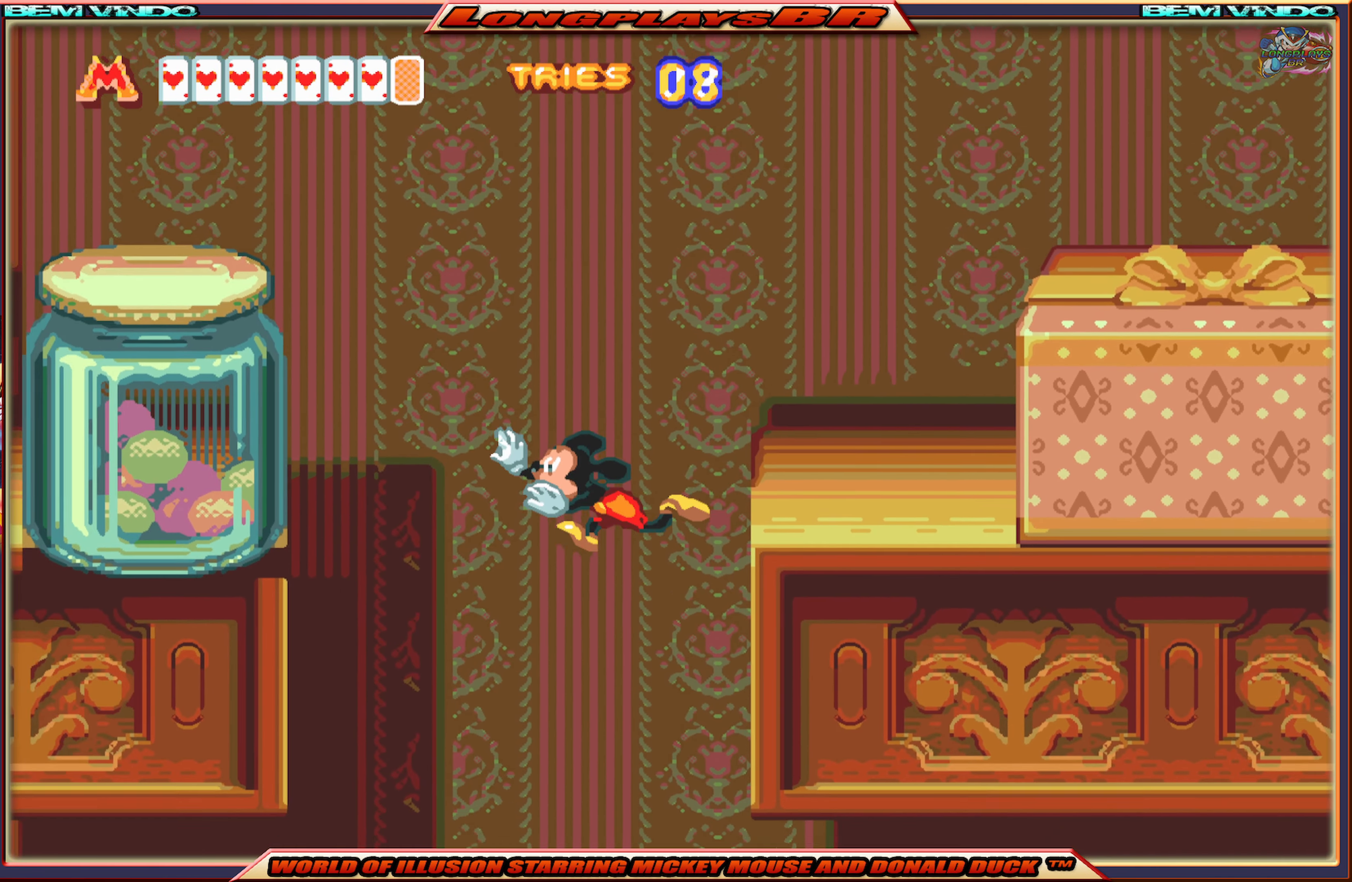
{"buttons": ["X", "DPAD_RIGHT"], "events": [[133, "DPAD_RIGHT", "down"]]}
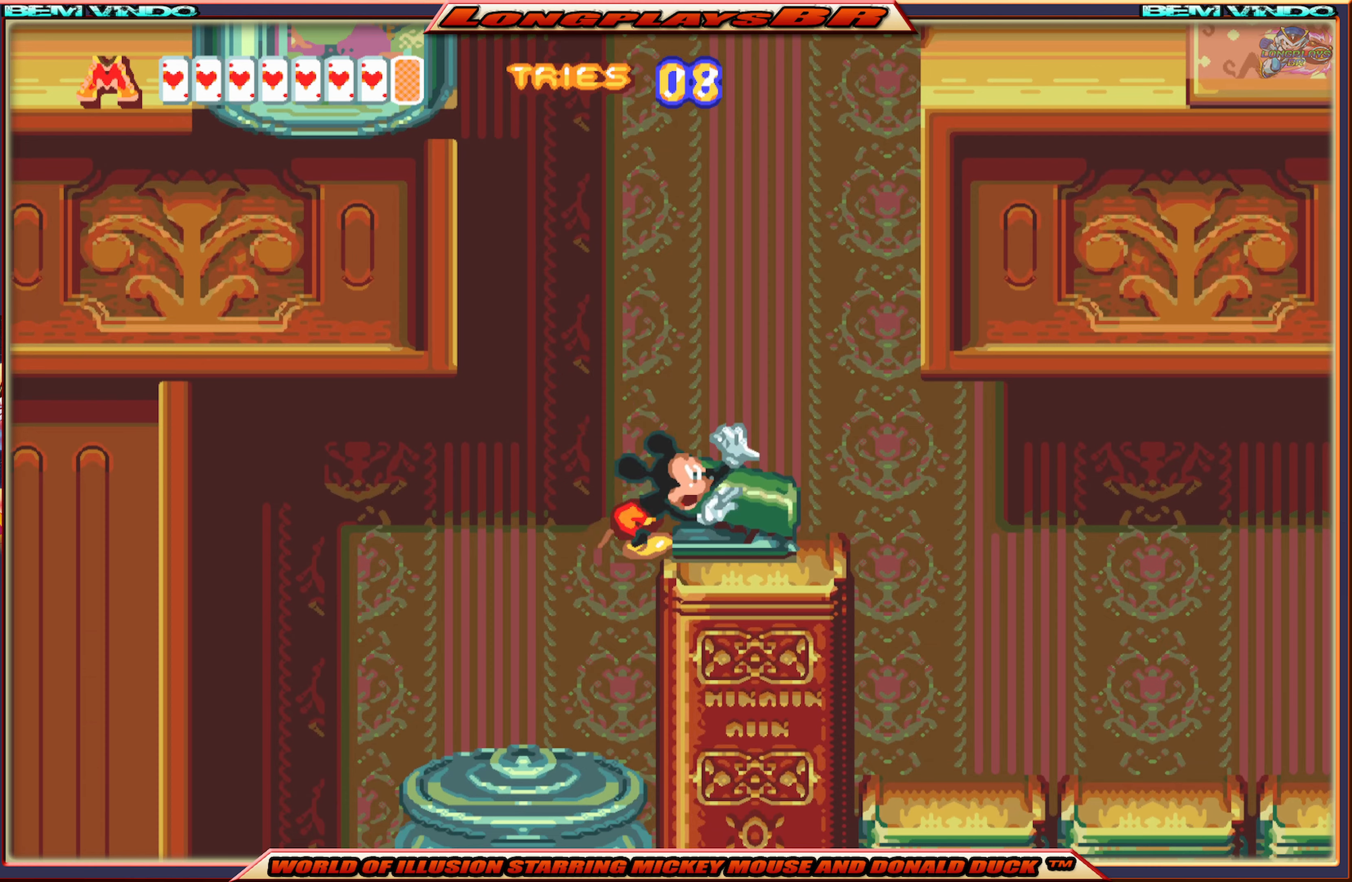
{"buttons": ["X", "DPAD_RIGHT"], "events": []}